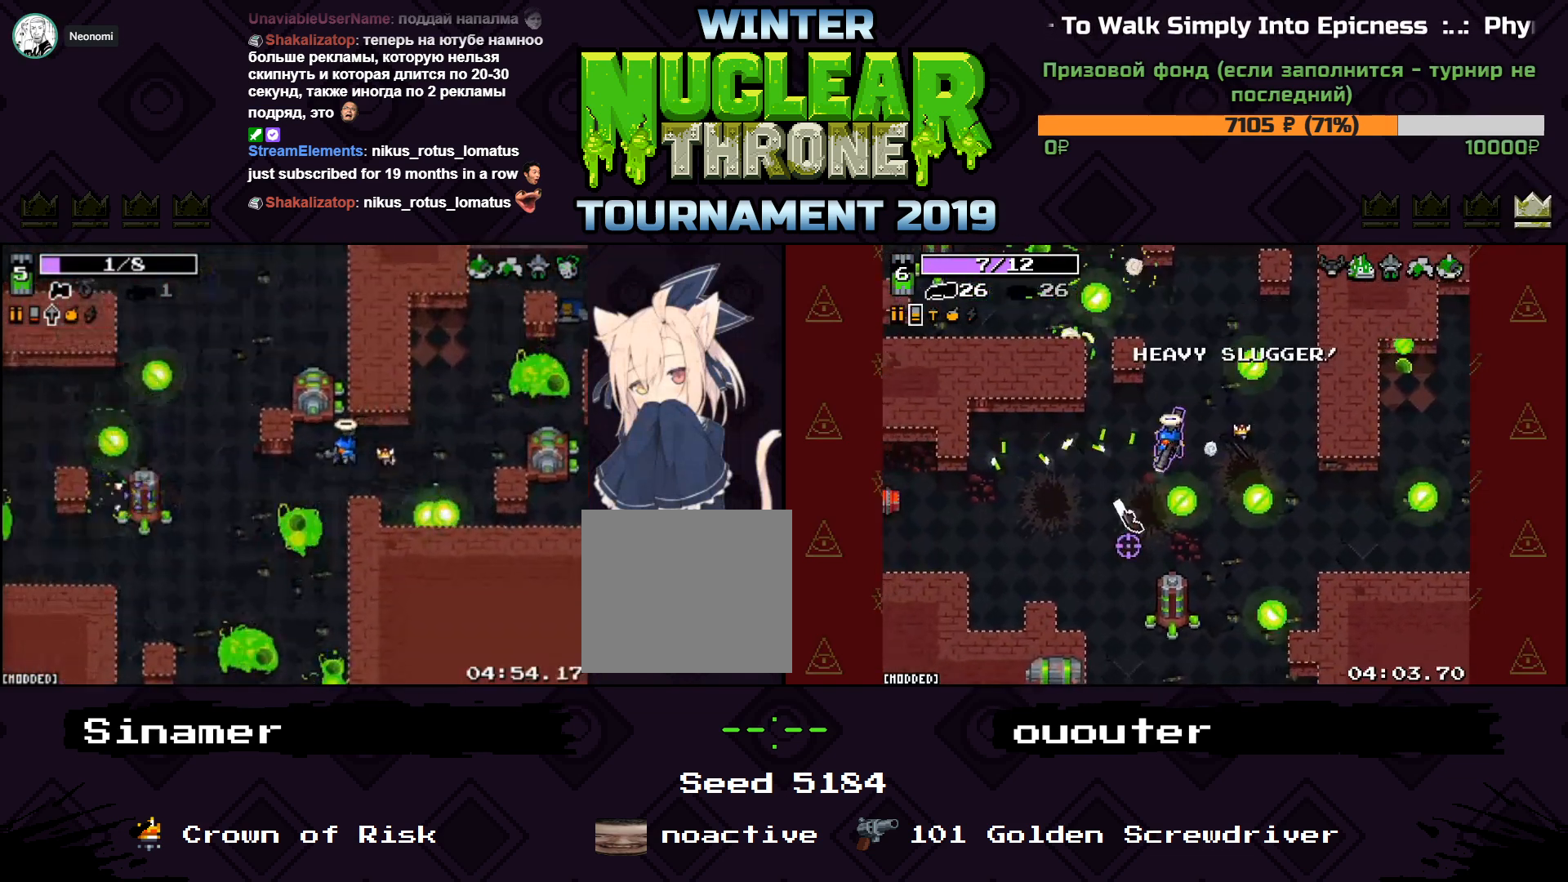
Gameplay with keyboard; each line is a JSON object with the keys held at the frame after it. "events" lists presses ("down") and releases ("up") of "1", "2", "3", "4", "5", "a", "d", "e", "f", "q", "r", "s", "space" and "w" between this image and that frame as [ms after this image, input, new state], when the widget could be followed in between. No other keys are recorded. Mouse input is not recorded.
{"keys": ["w"], "events": [[33, "w", "down"], [133, "a", "up"]]}
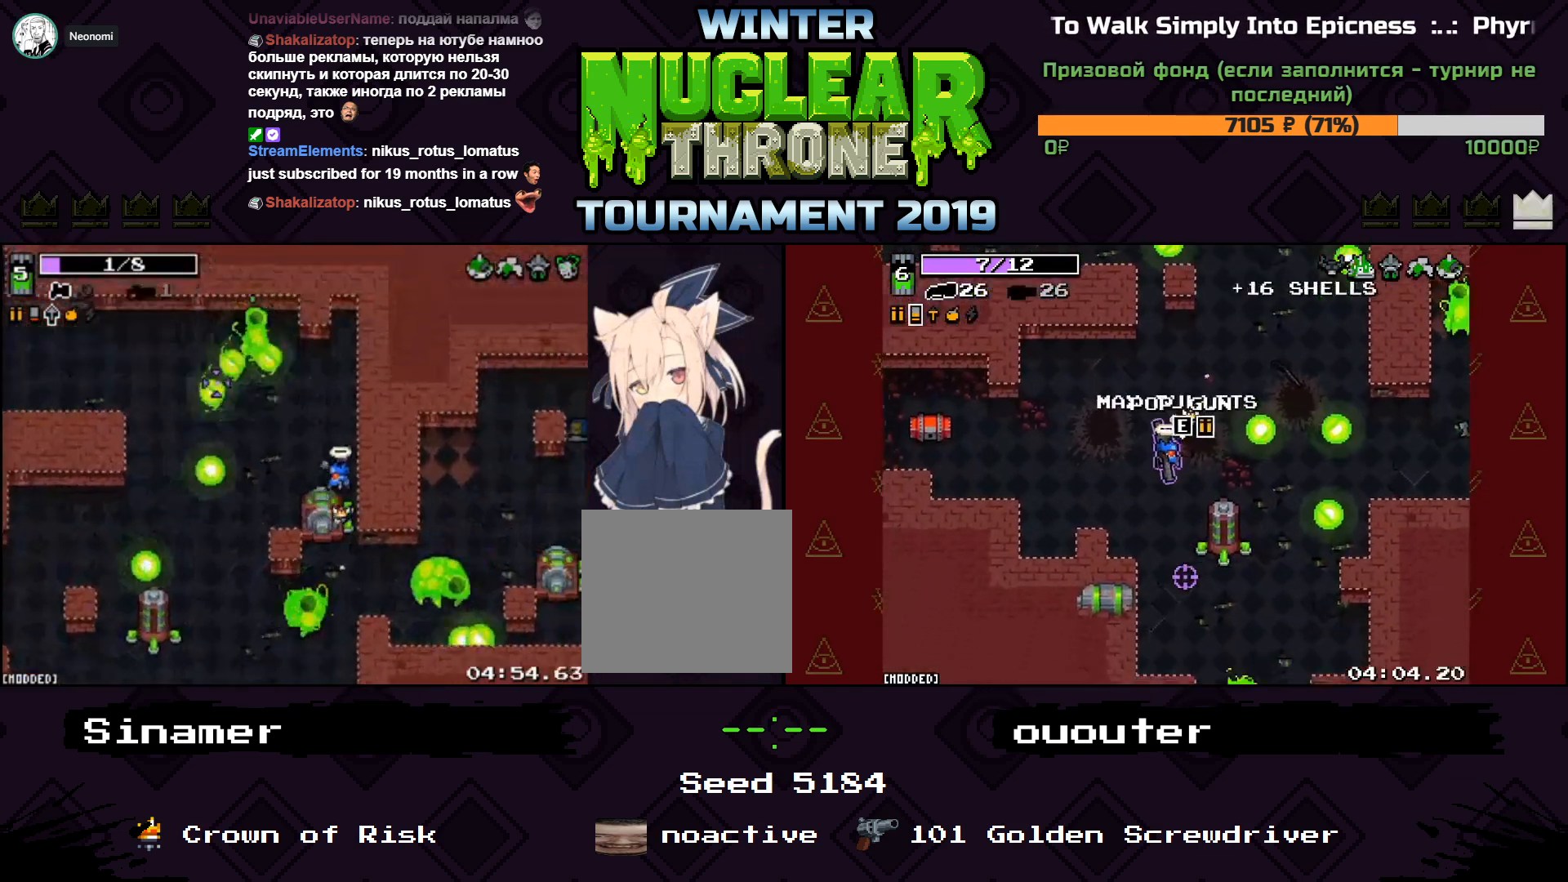
{"keys": ["s"], "events": [[67, "d", "down"], [200, "d", "up"], [333, "w", "up"], [400, "s", "down"]]}
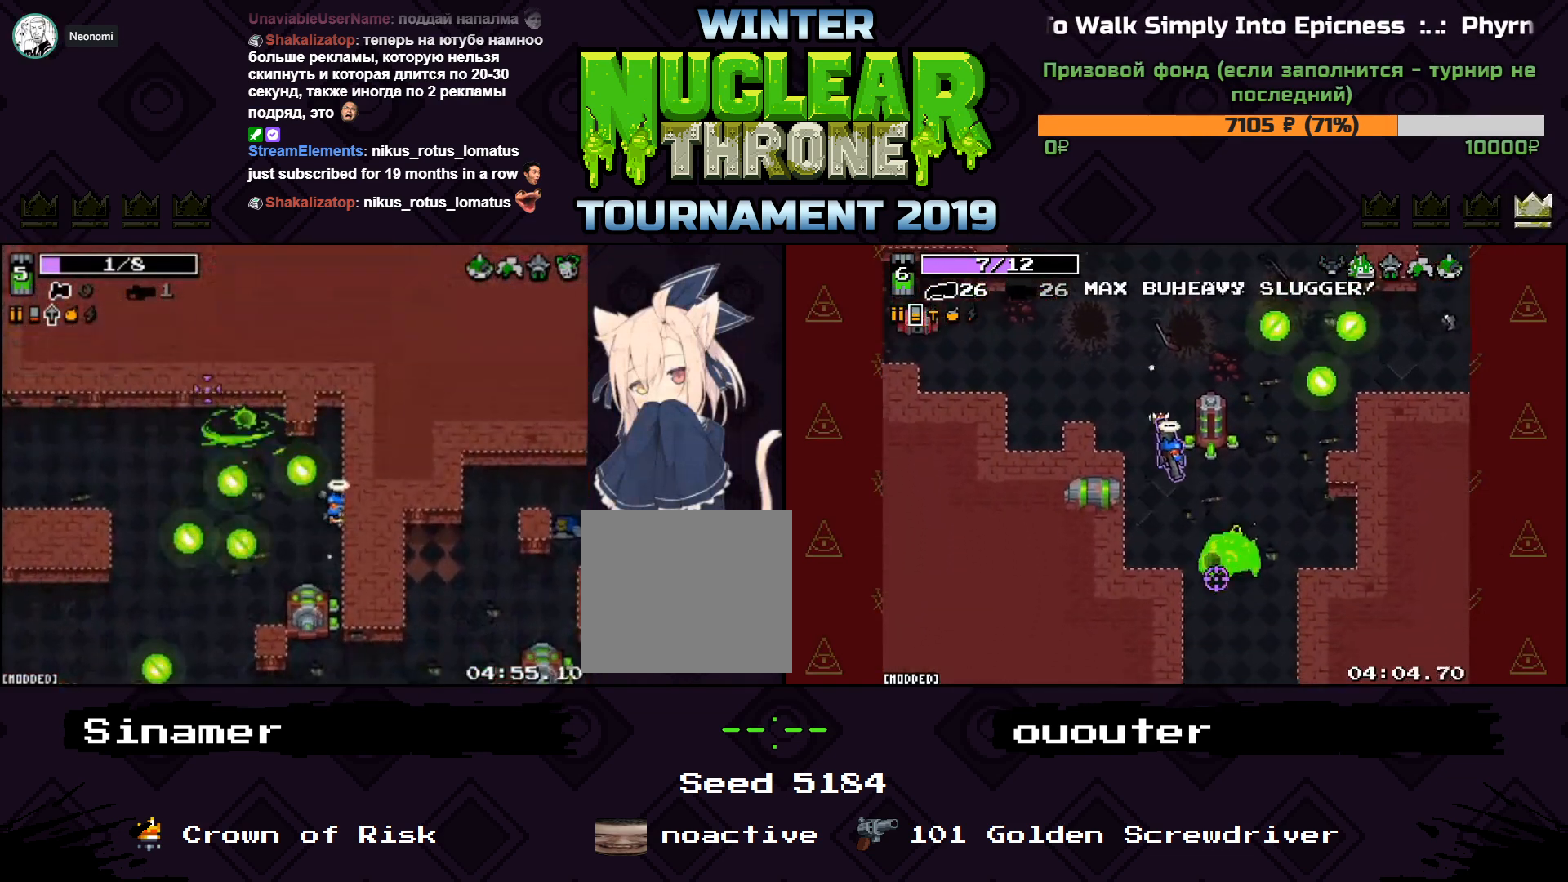
{"keys": ["a", "w"], "events": [[33, "s", "up"], [200, "w", "down"], [333, "a", "down"]]}
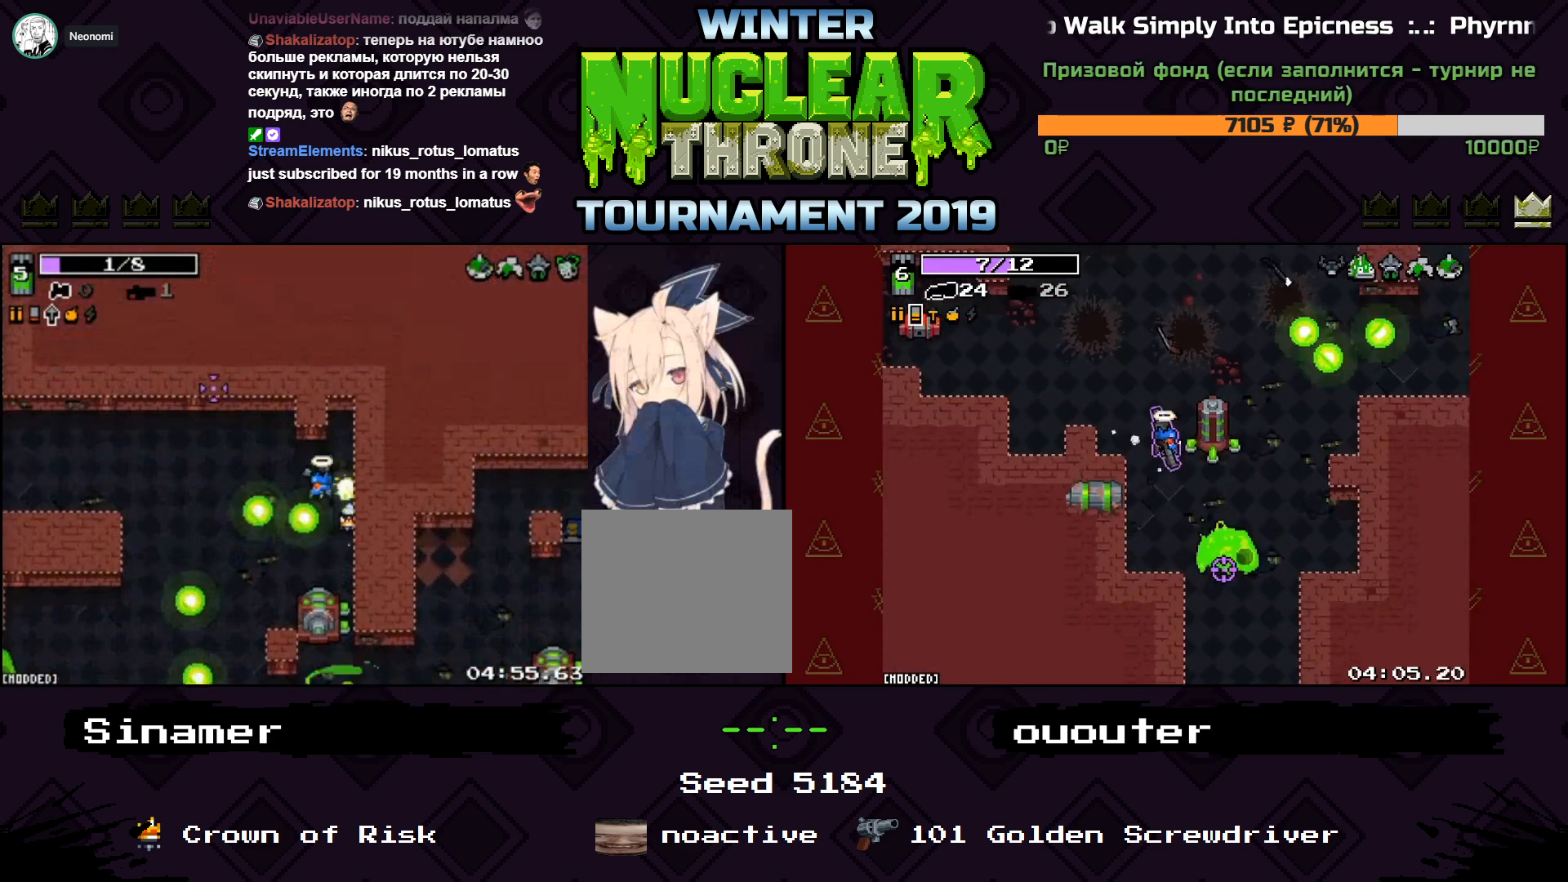
{"keys": ["a"], "events": [[167, "w", "up"]]}
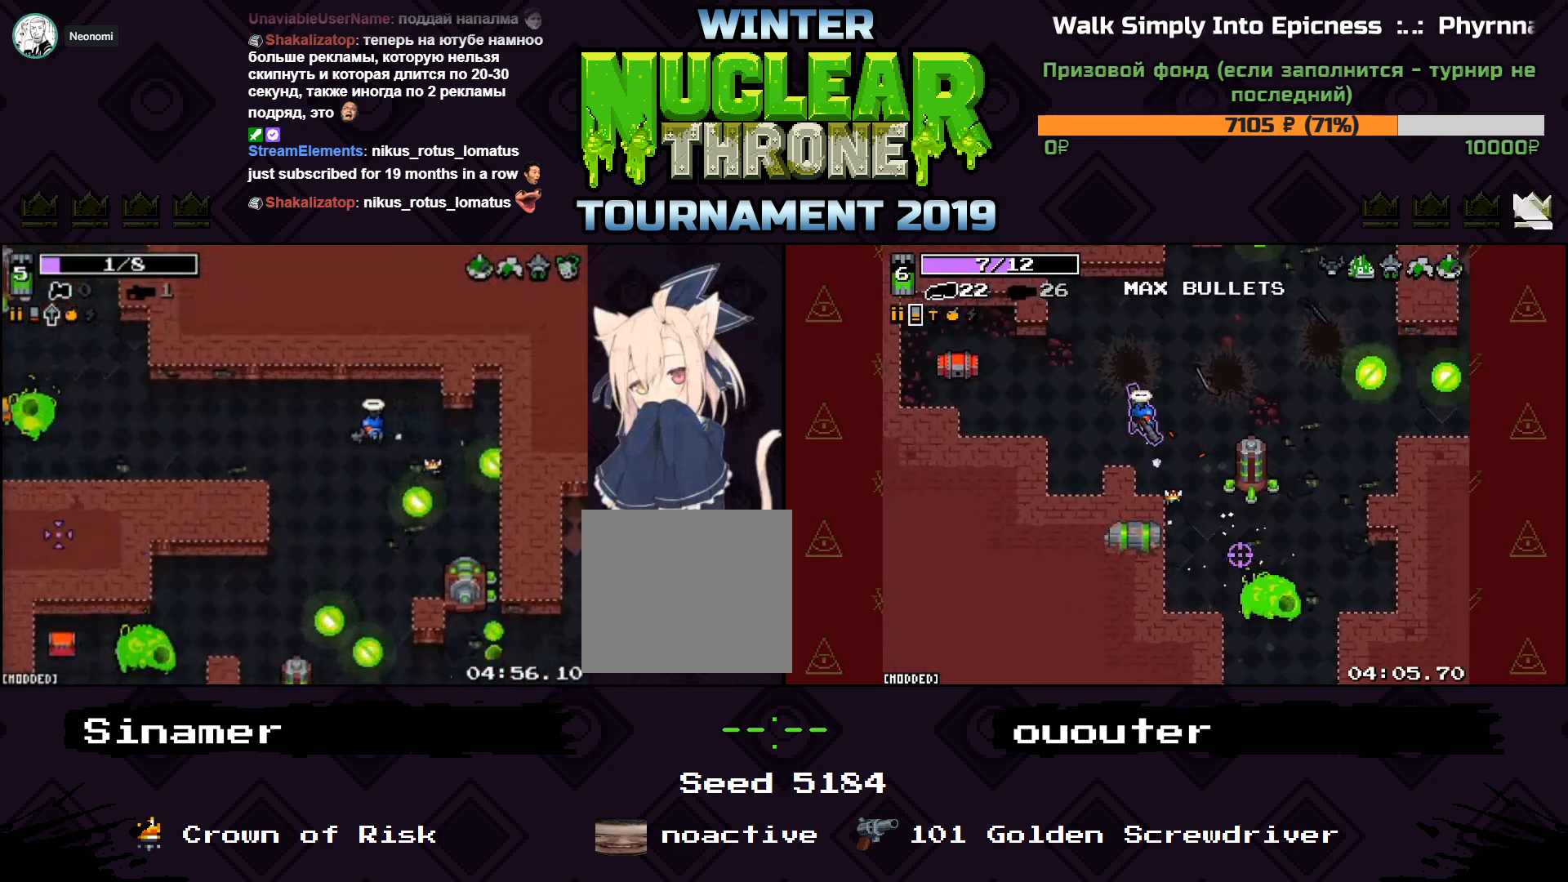
{"keys": ["a"], "events": []}
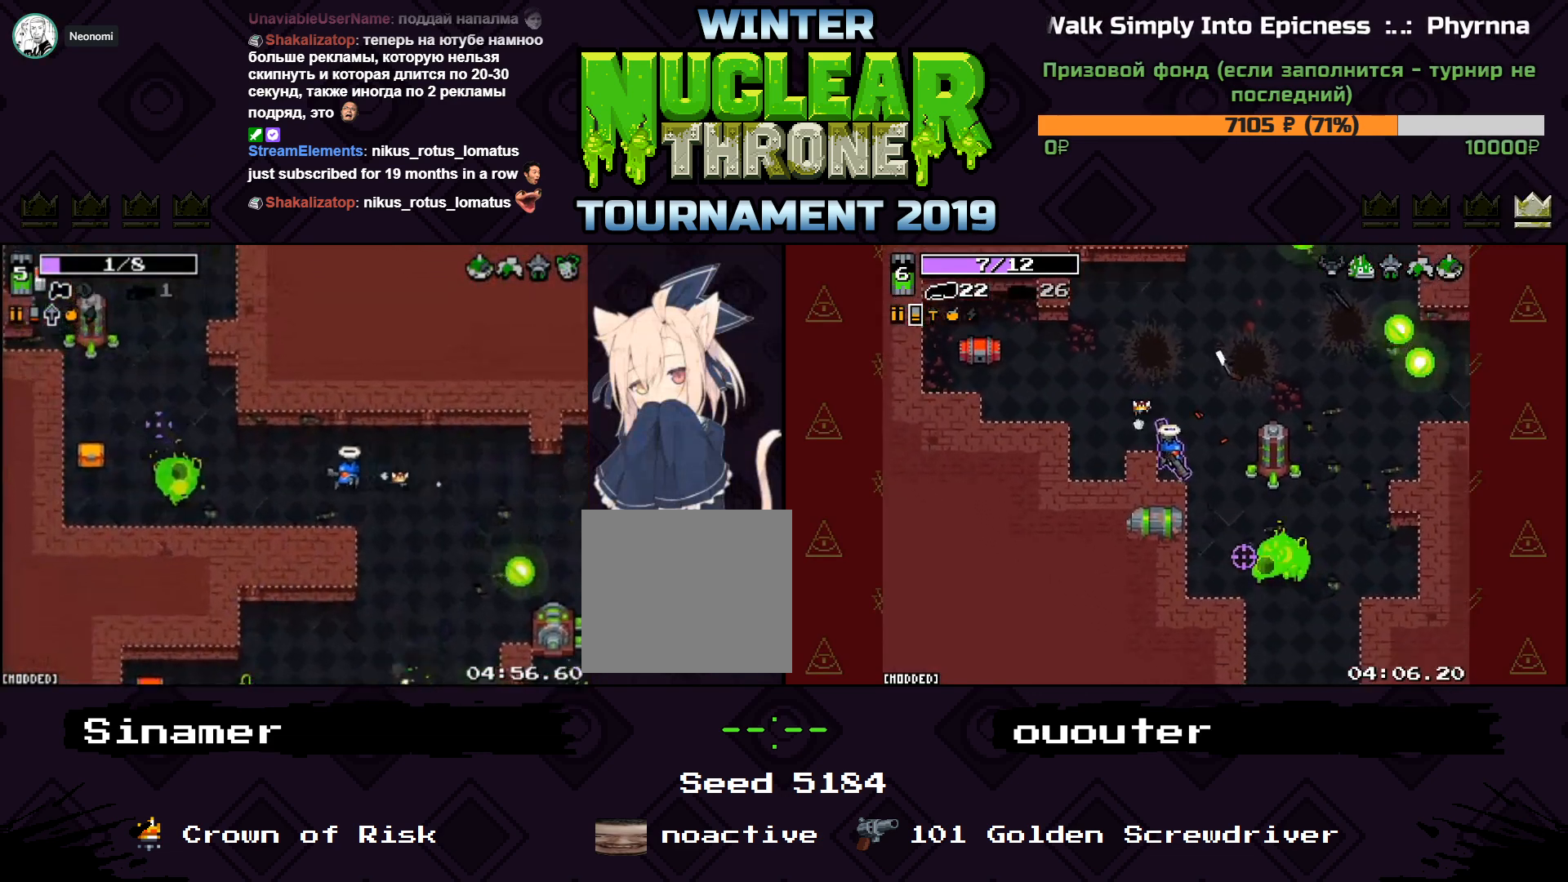
{"keys": ["a", "w"], "events": [[200, "w", "down"]]}
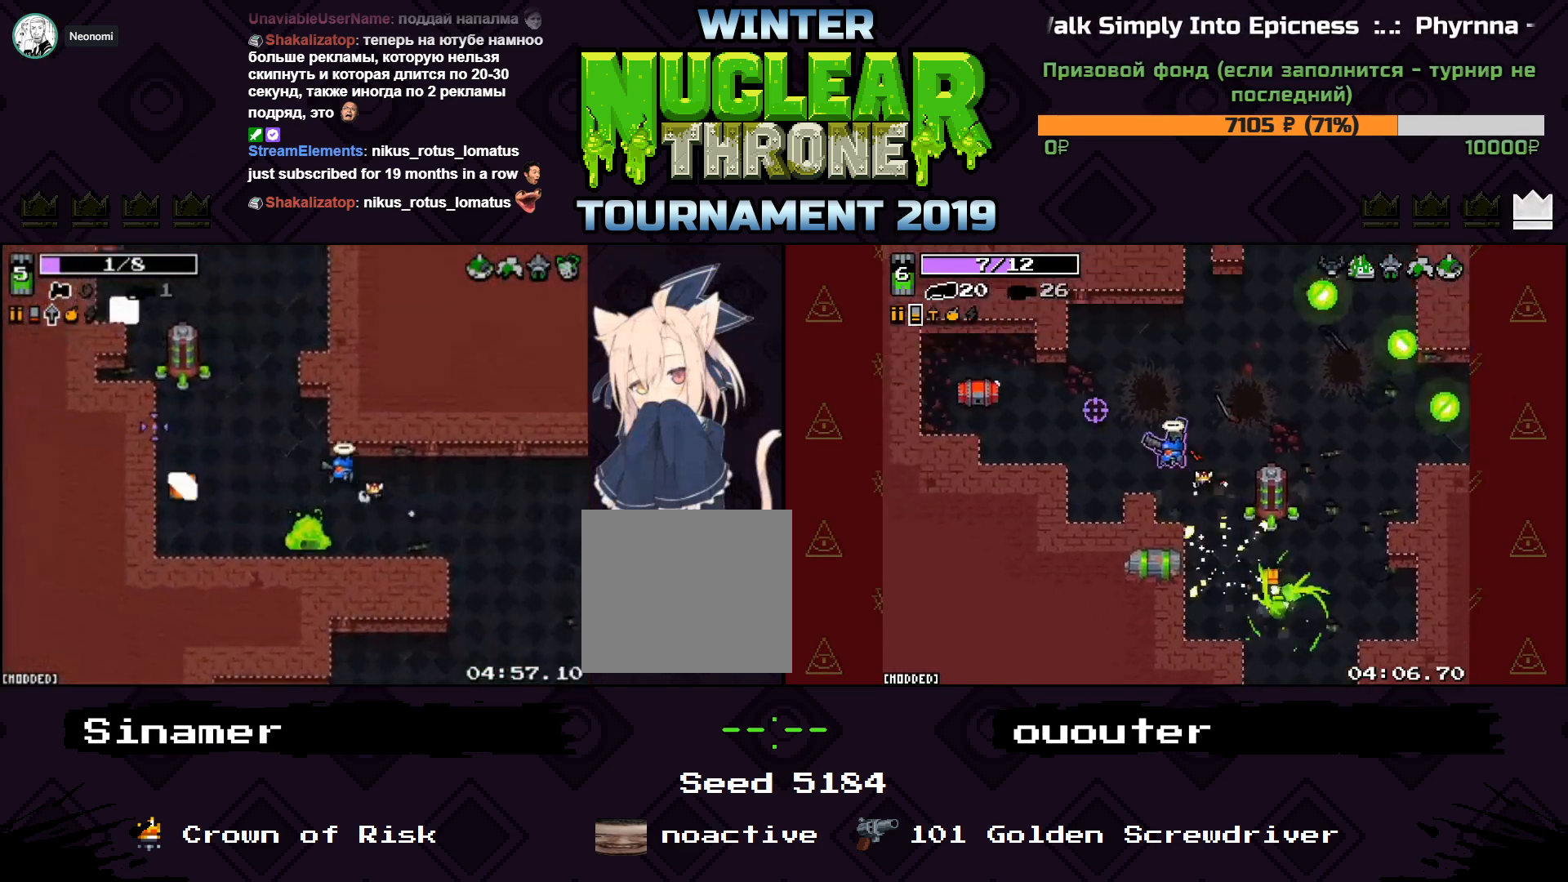
{"keys": ["a"], "events": [[33, "w", "up"], [233, "s", "down"], [333, "space", "down"], [400, "s", "up"], [400, "space", "up"]]}
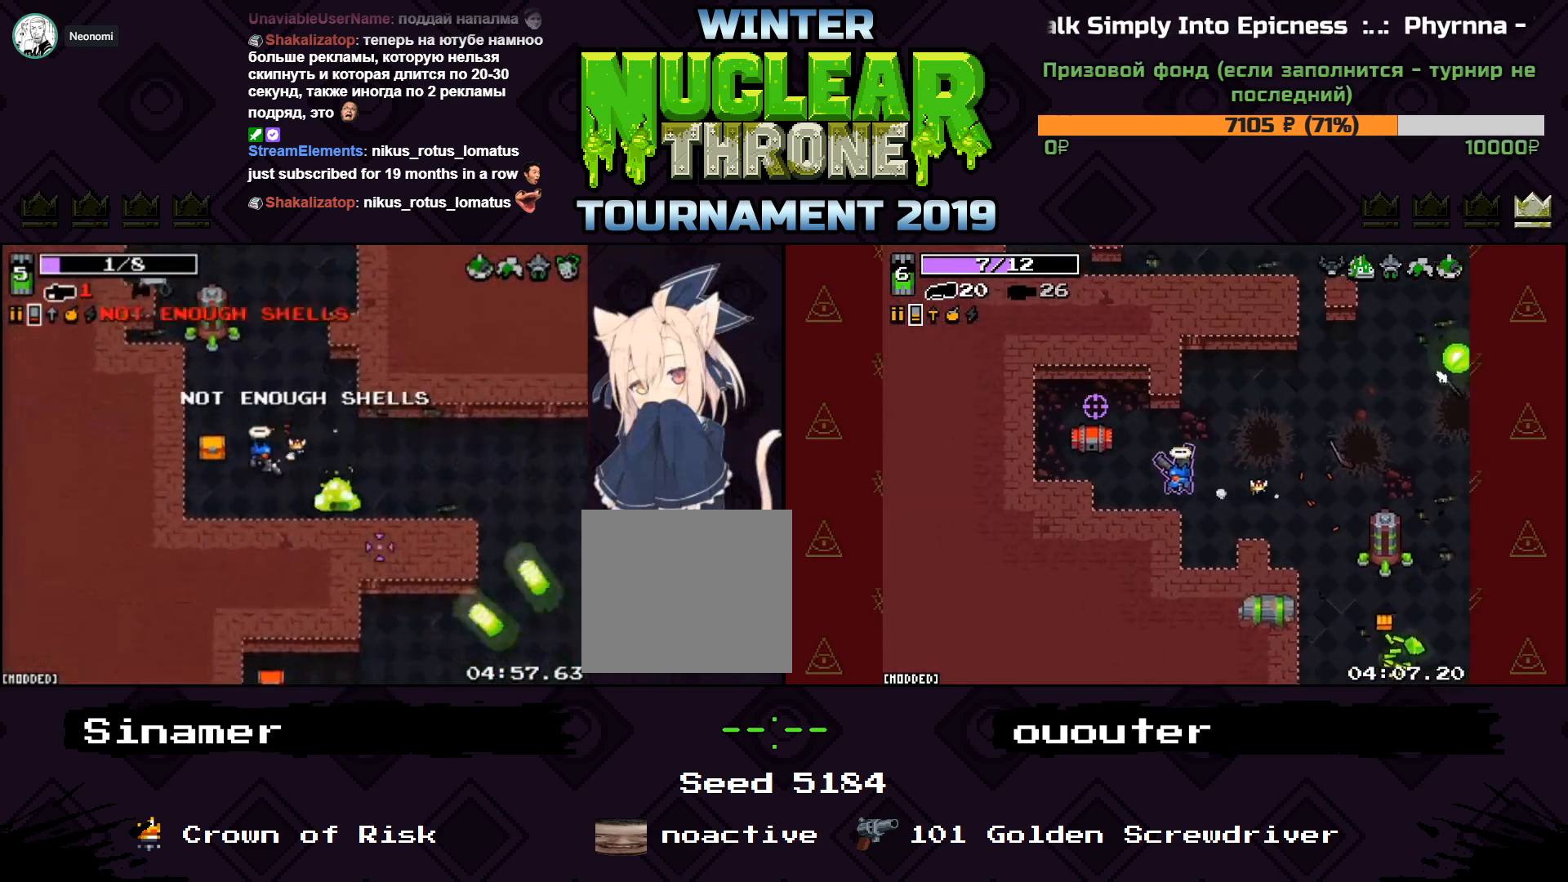
{"keys": ["w"], "events": [[200, "w", "down"], [300, "a", "up"]]}
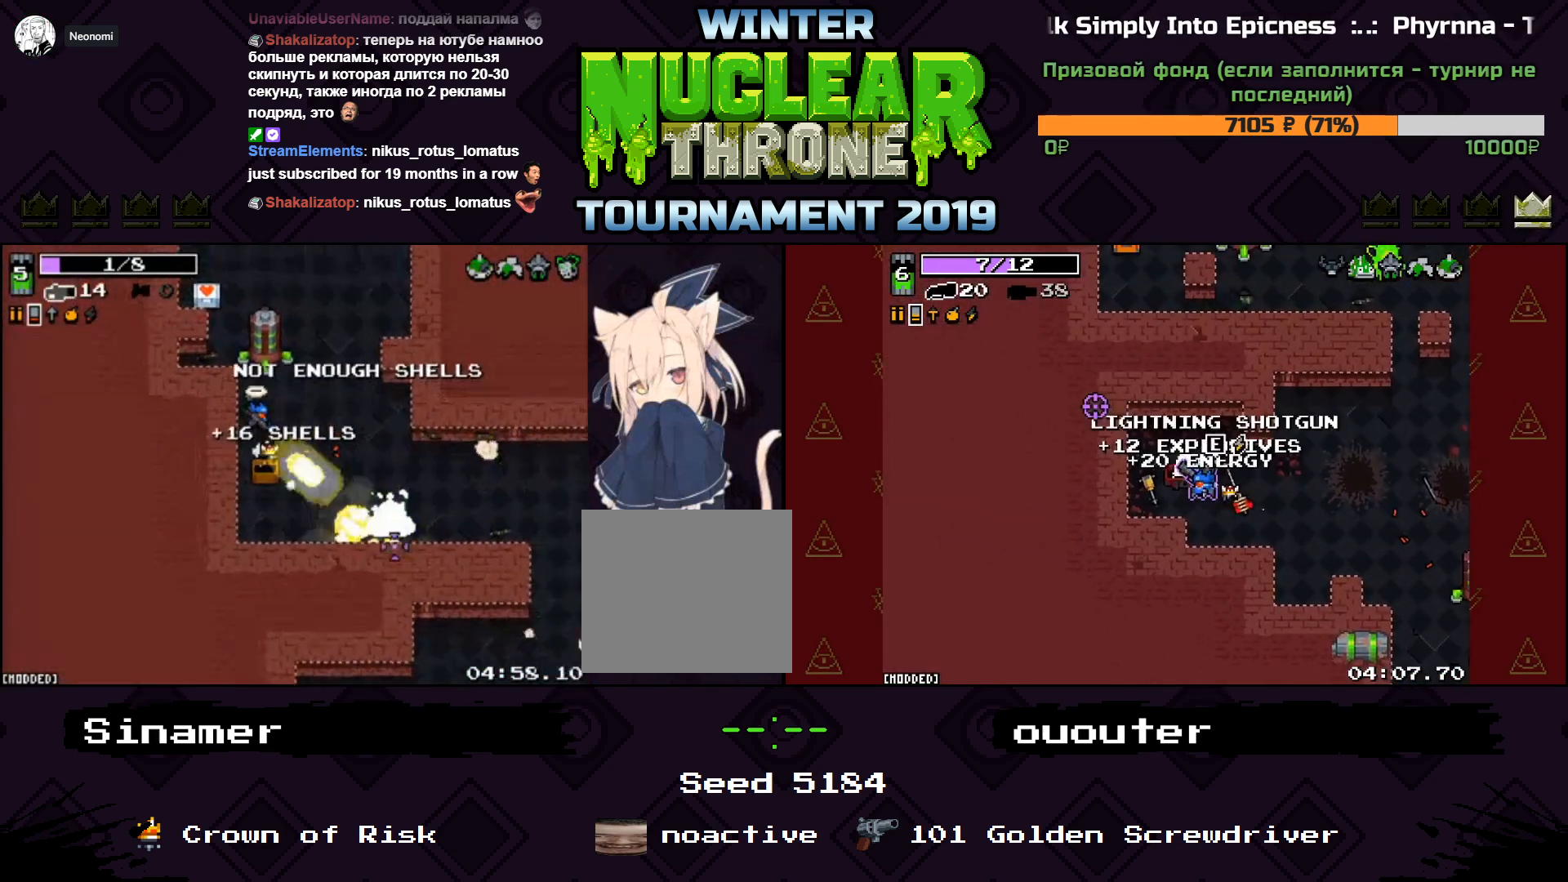
{"keys": ["a", "w"], "events": [[200, "a", "down"], [300, "a", "up"], [367, "a", "down"]]}
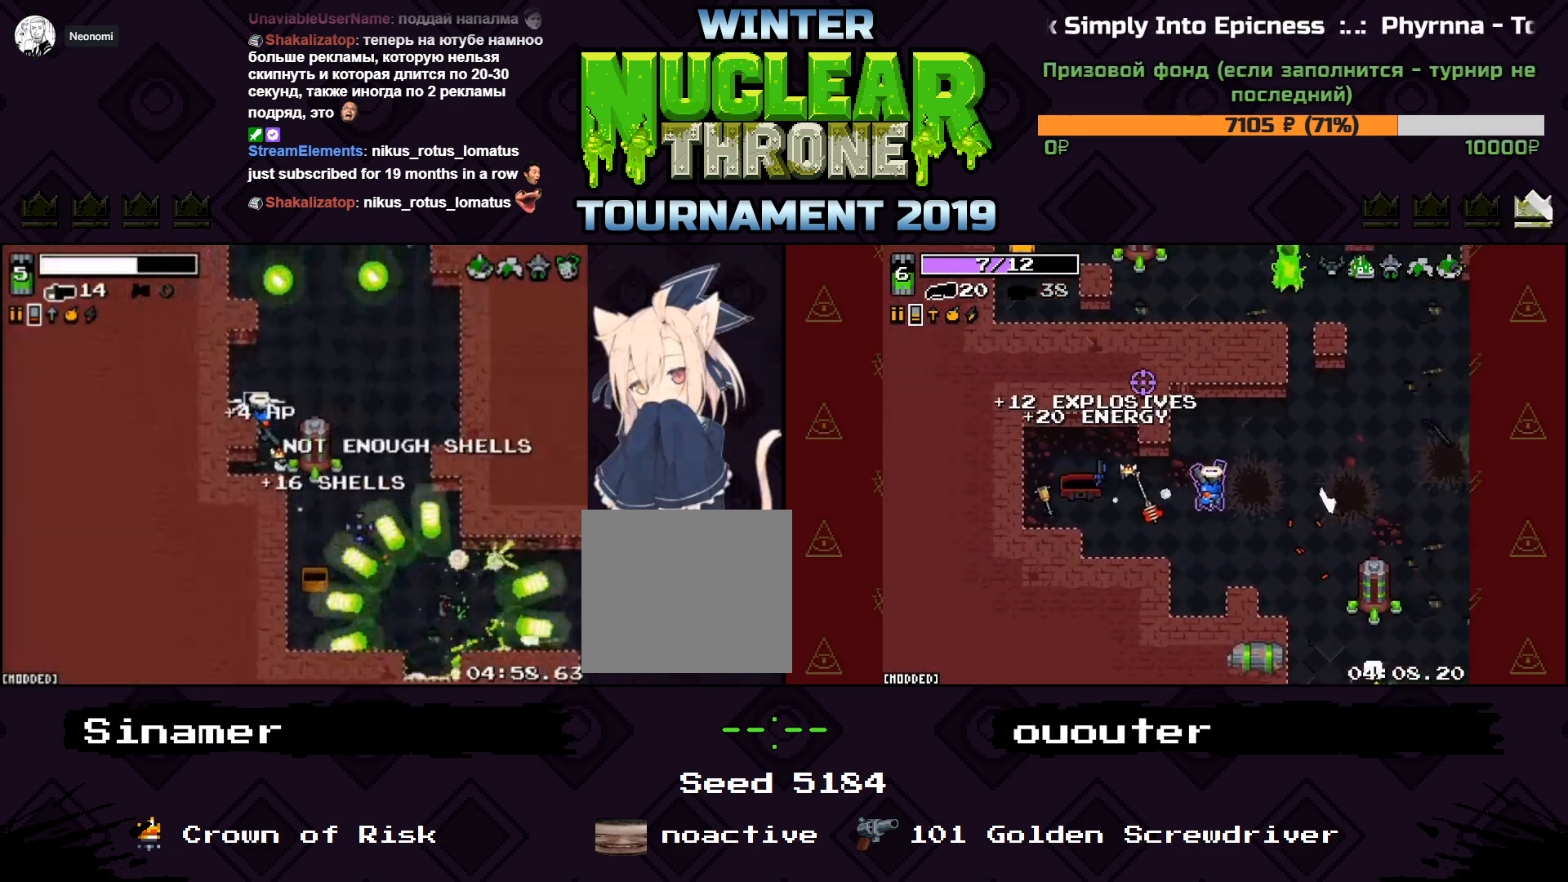
{"keys": [], "events": [[33, "w", "up"], [167, "s", "down"], [300, "a", "up"], [333, "s", "up"]]}
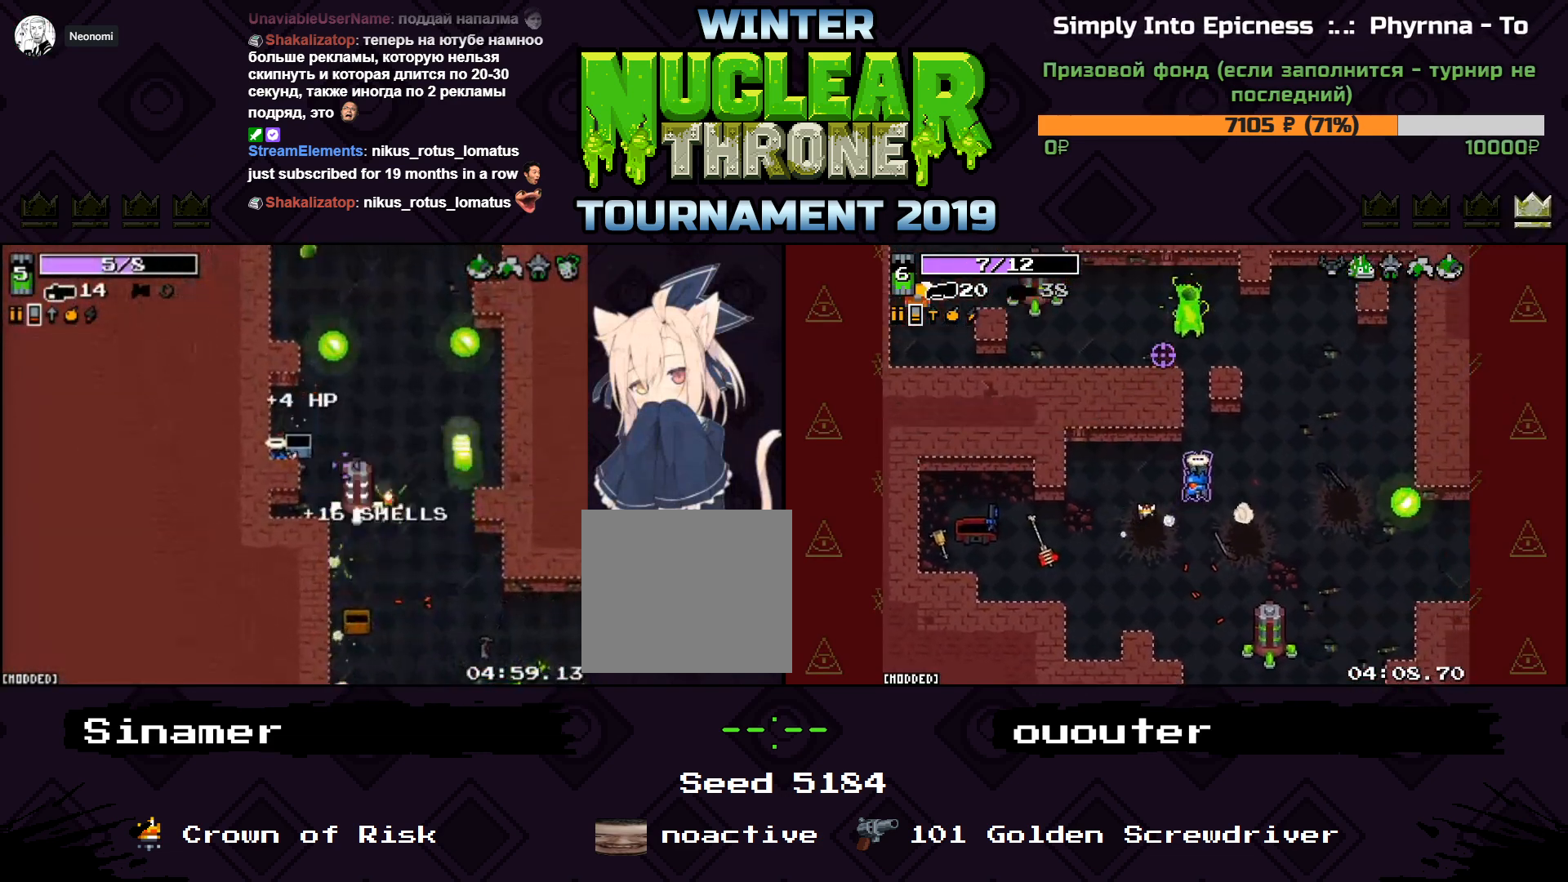
{"keys": ["a"], "events": [[233, "d", "down"], [233, "s", "down"], [333, "d", "up"], [367, "a", "down"], [400, "s", "up"]]}
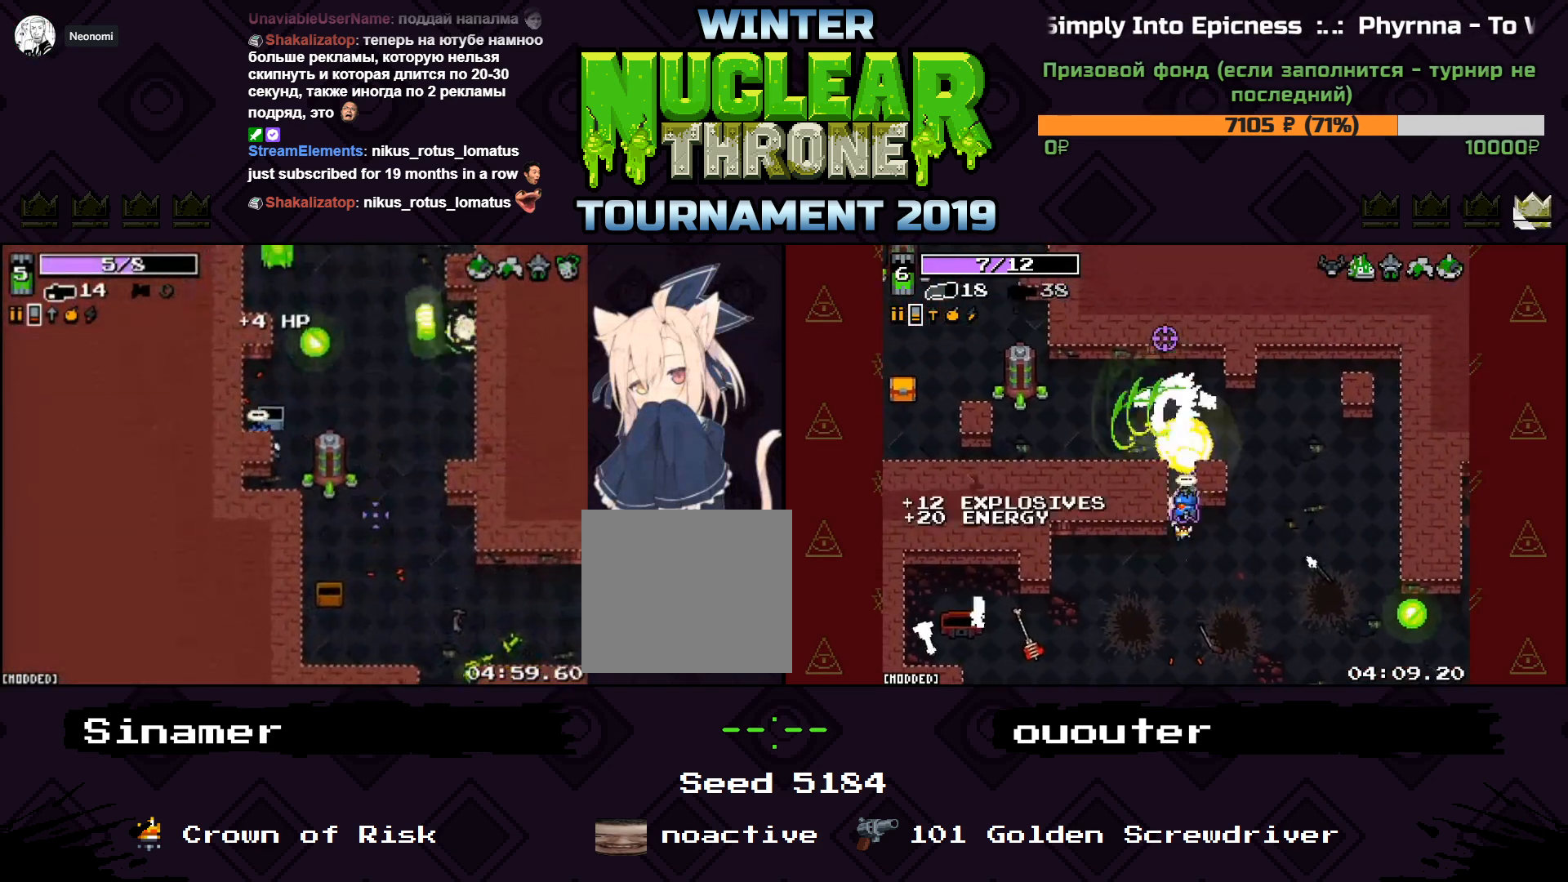
{"keys": ["d", "w"], "events": [[67, "w", "down"], [100, "a", "up"], [467, "d", "down"]]}
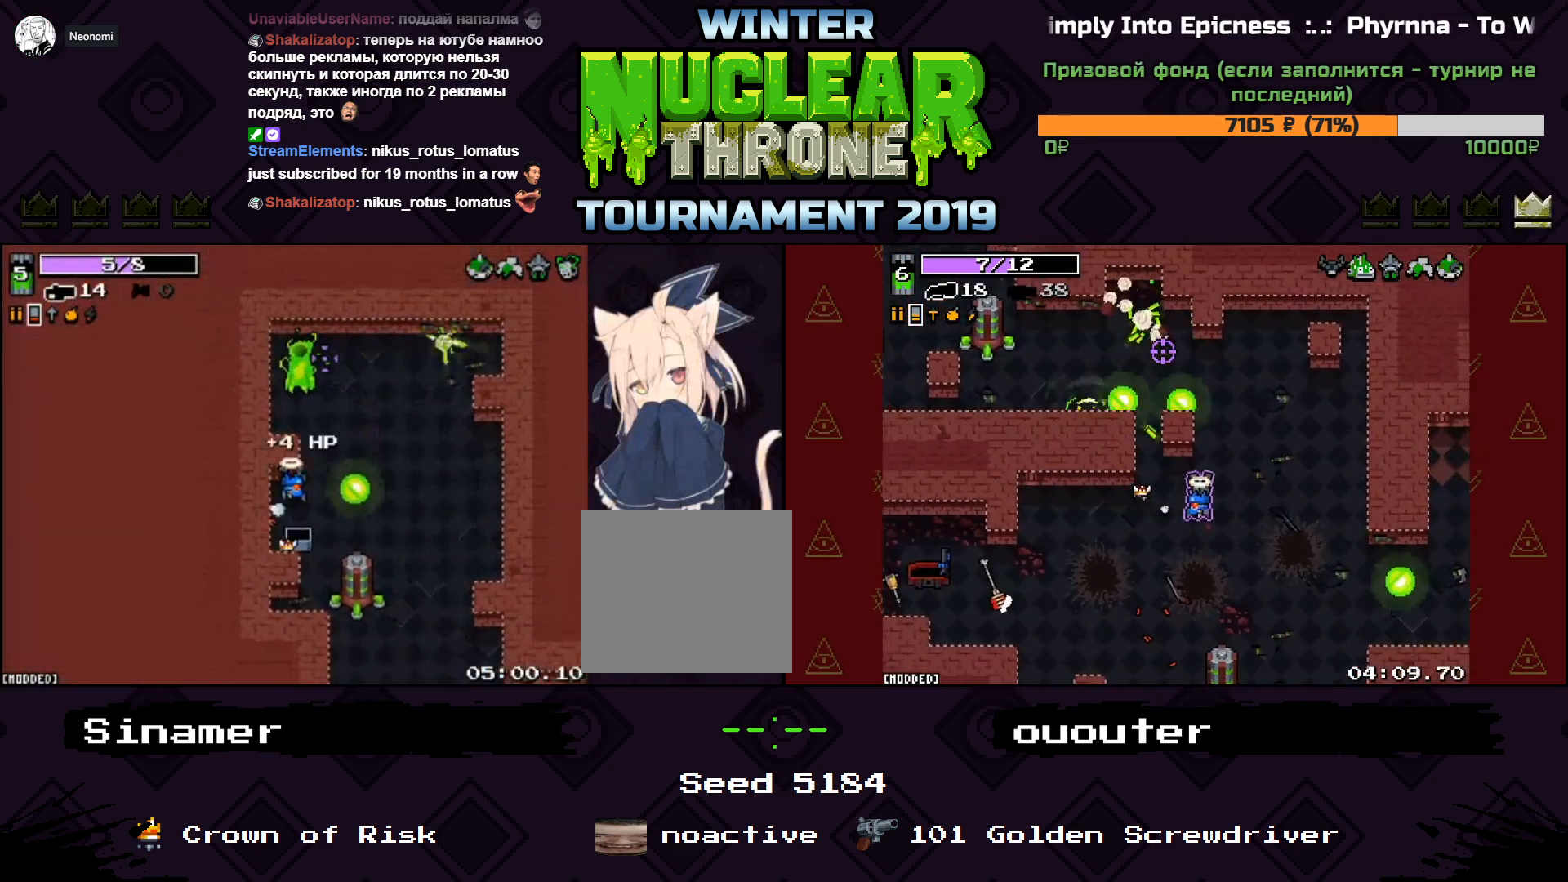
{"keys": ["d"], "events": [[367, "w", "up"]]}
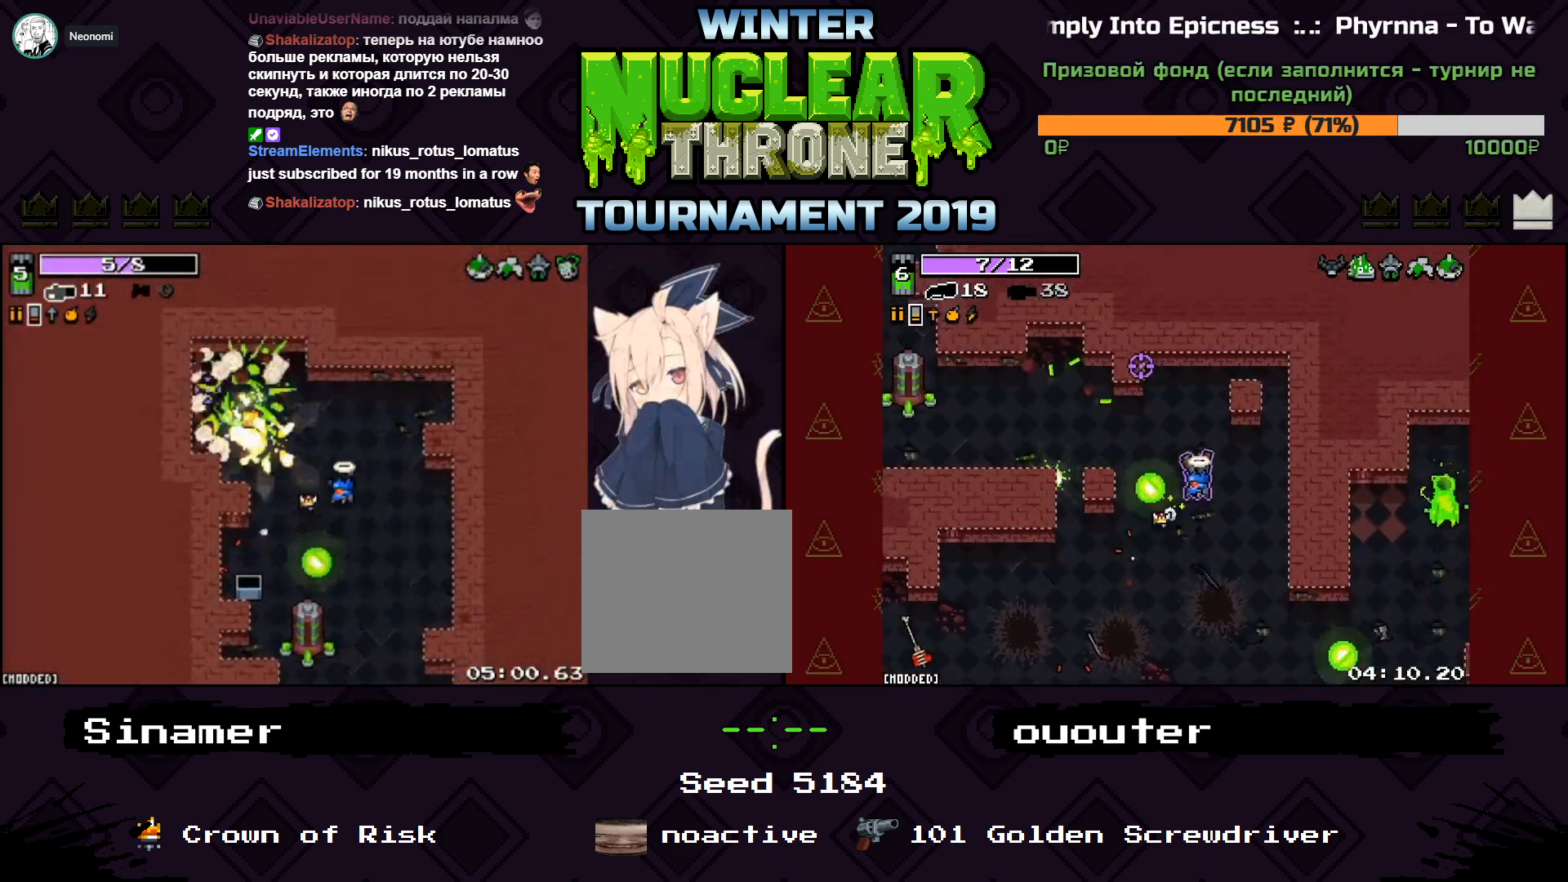
{"keys": [], "events": [[67, "s", "down"], [200, "d", "up"], [467, "s", "up"]]}
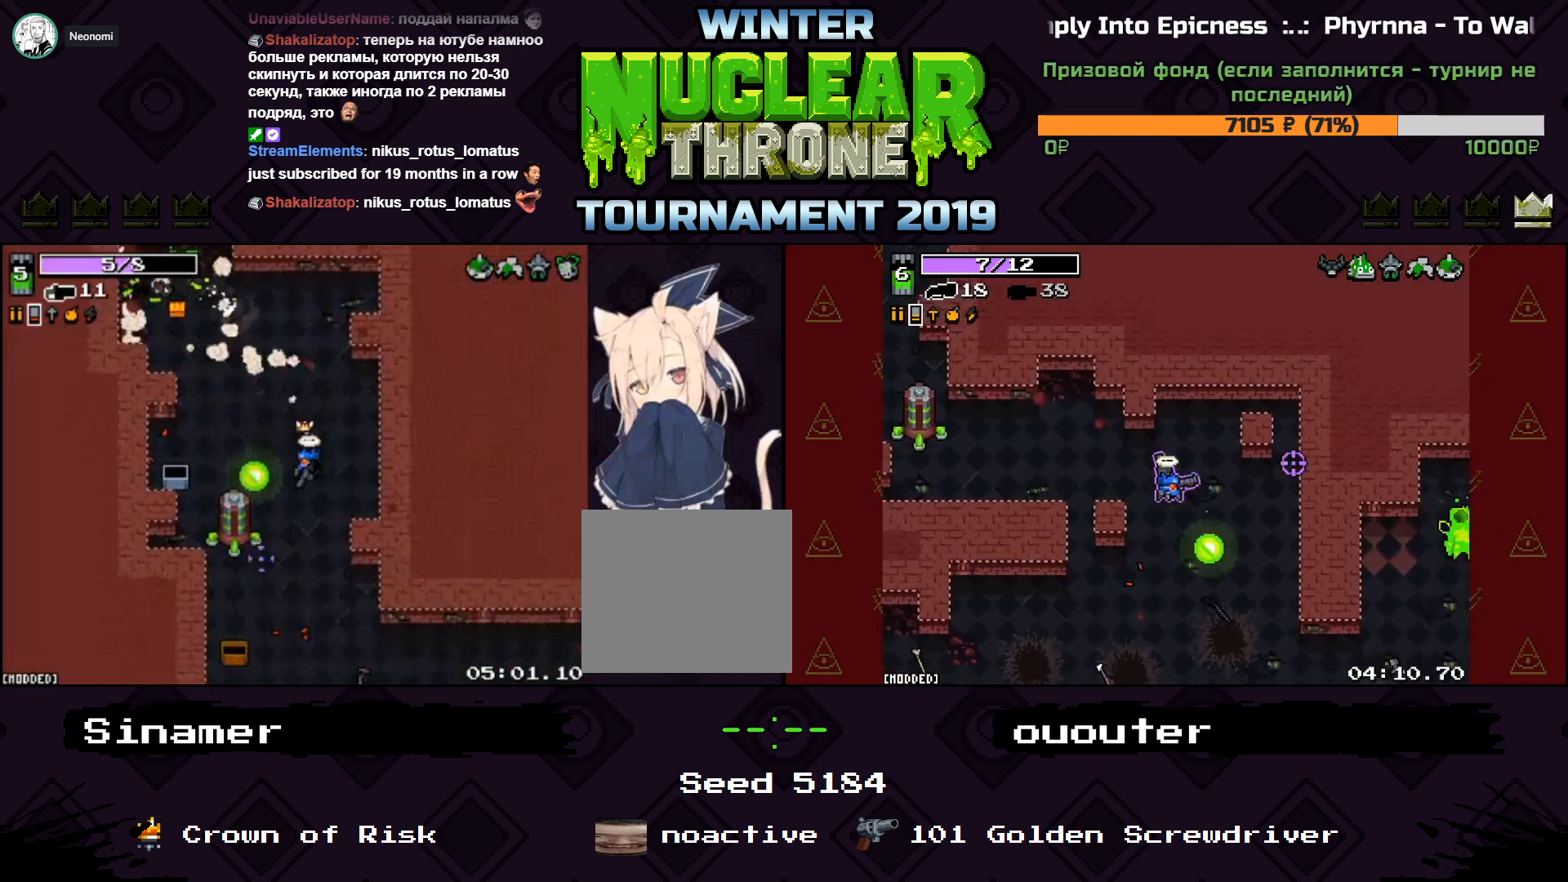
{"keys": ["a", "w"], "events": [[33, "w", "down"], [133, "a", "down"]]}
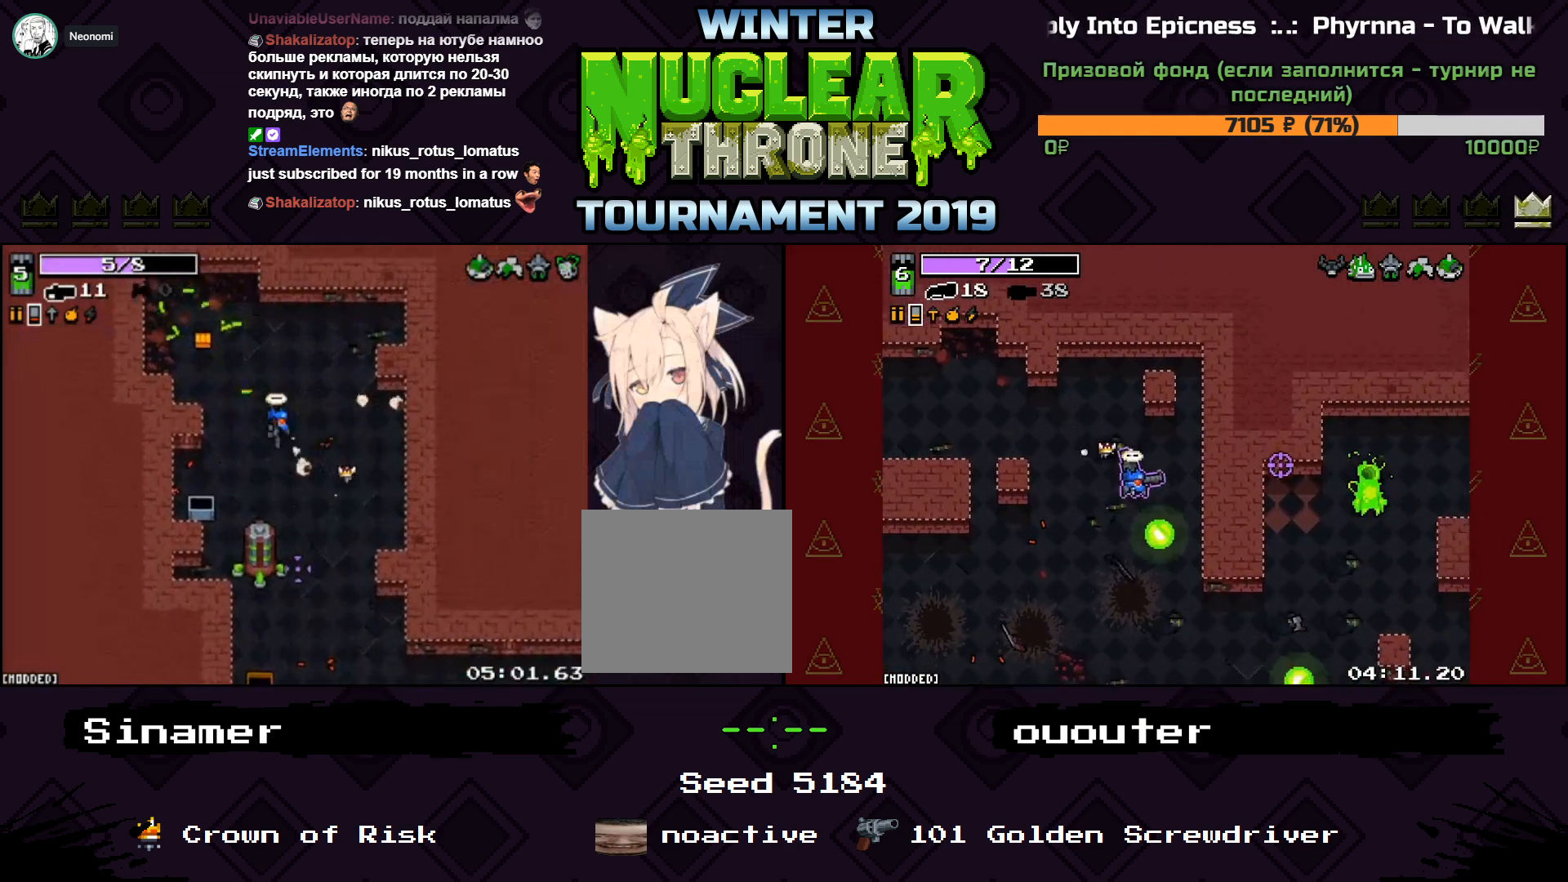
{"keys": ["d", "s"], "events": [[333, "d", "down"], [333, "w", "up"], [367, "a", "up"], [400, "s", "down"]]}
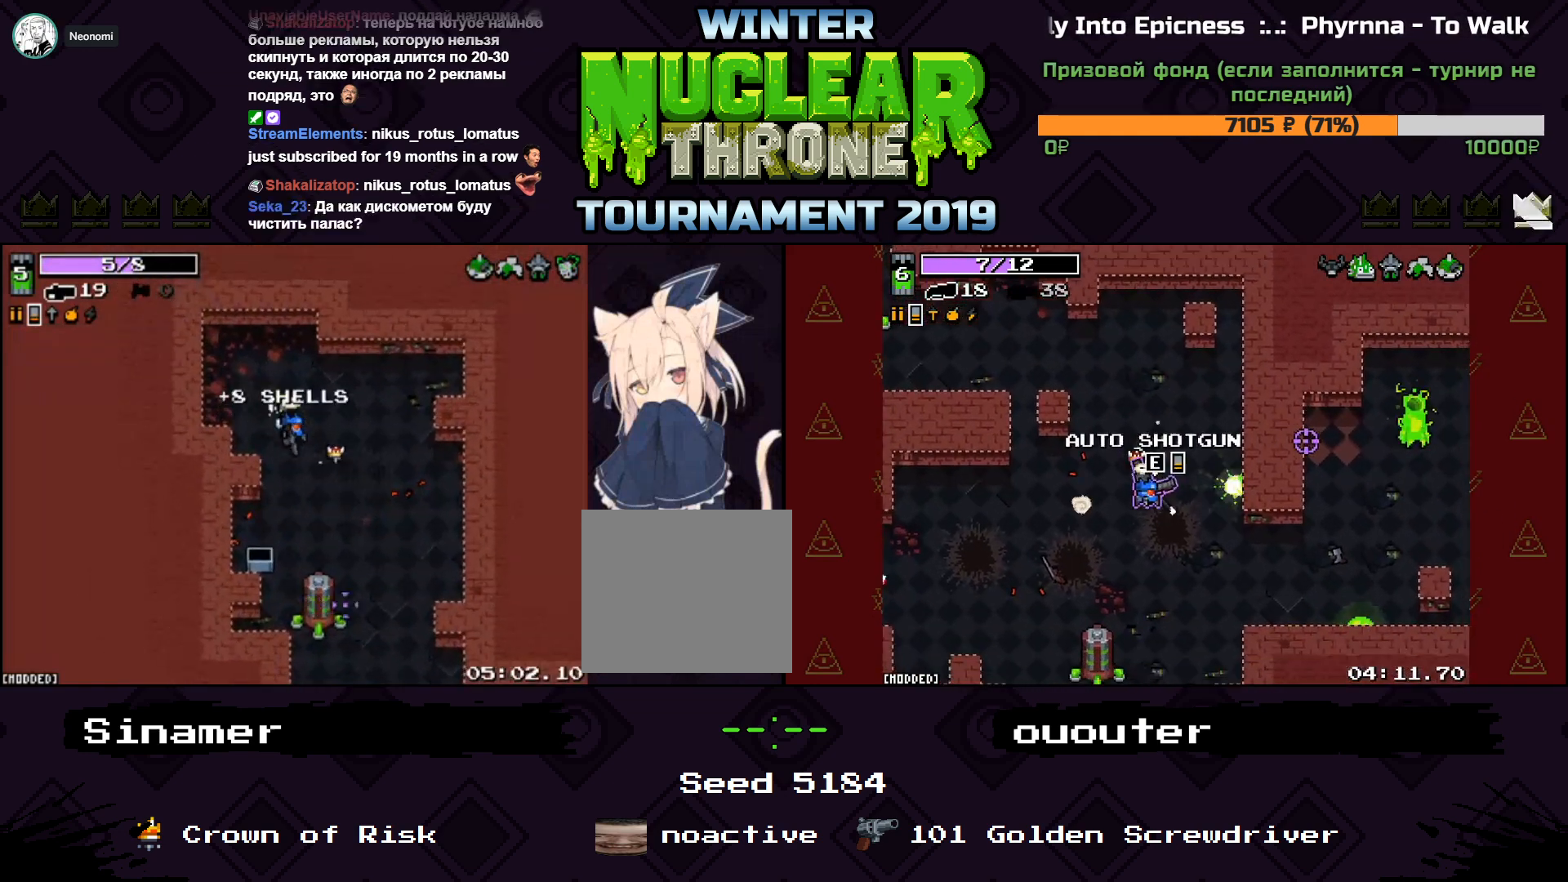
{"keys": ["s"], "events": [[233, "space", "down"], [400, "d", "up"], [400, "space", "up"]]}
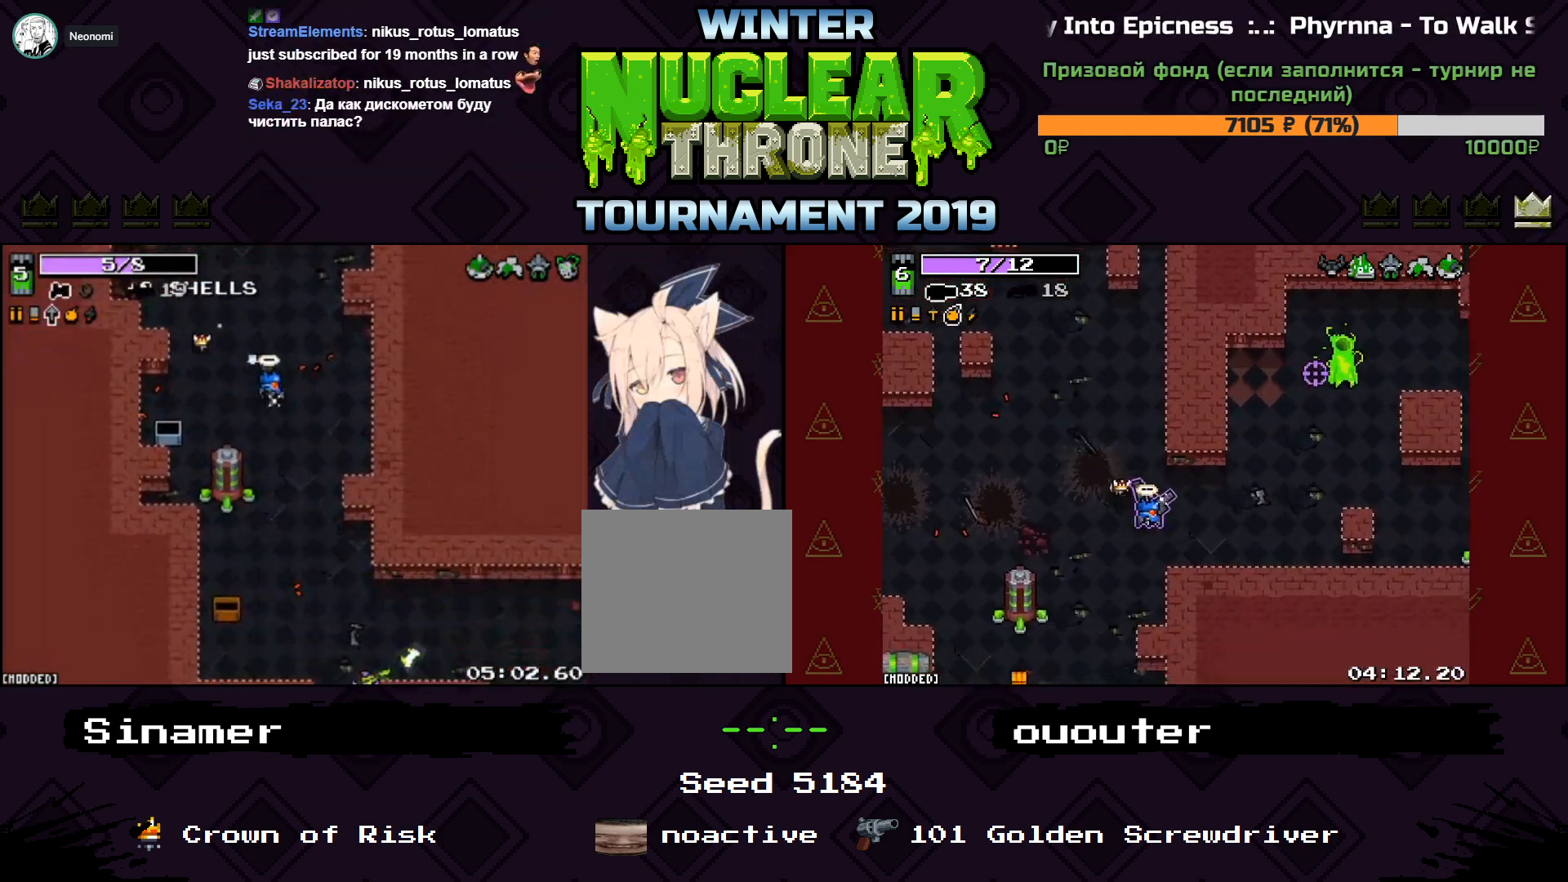
{"keys": ["s"], "events": [[200, "d", "down"], [333, "d", "up"]]}
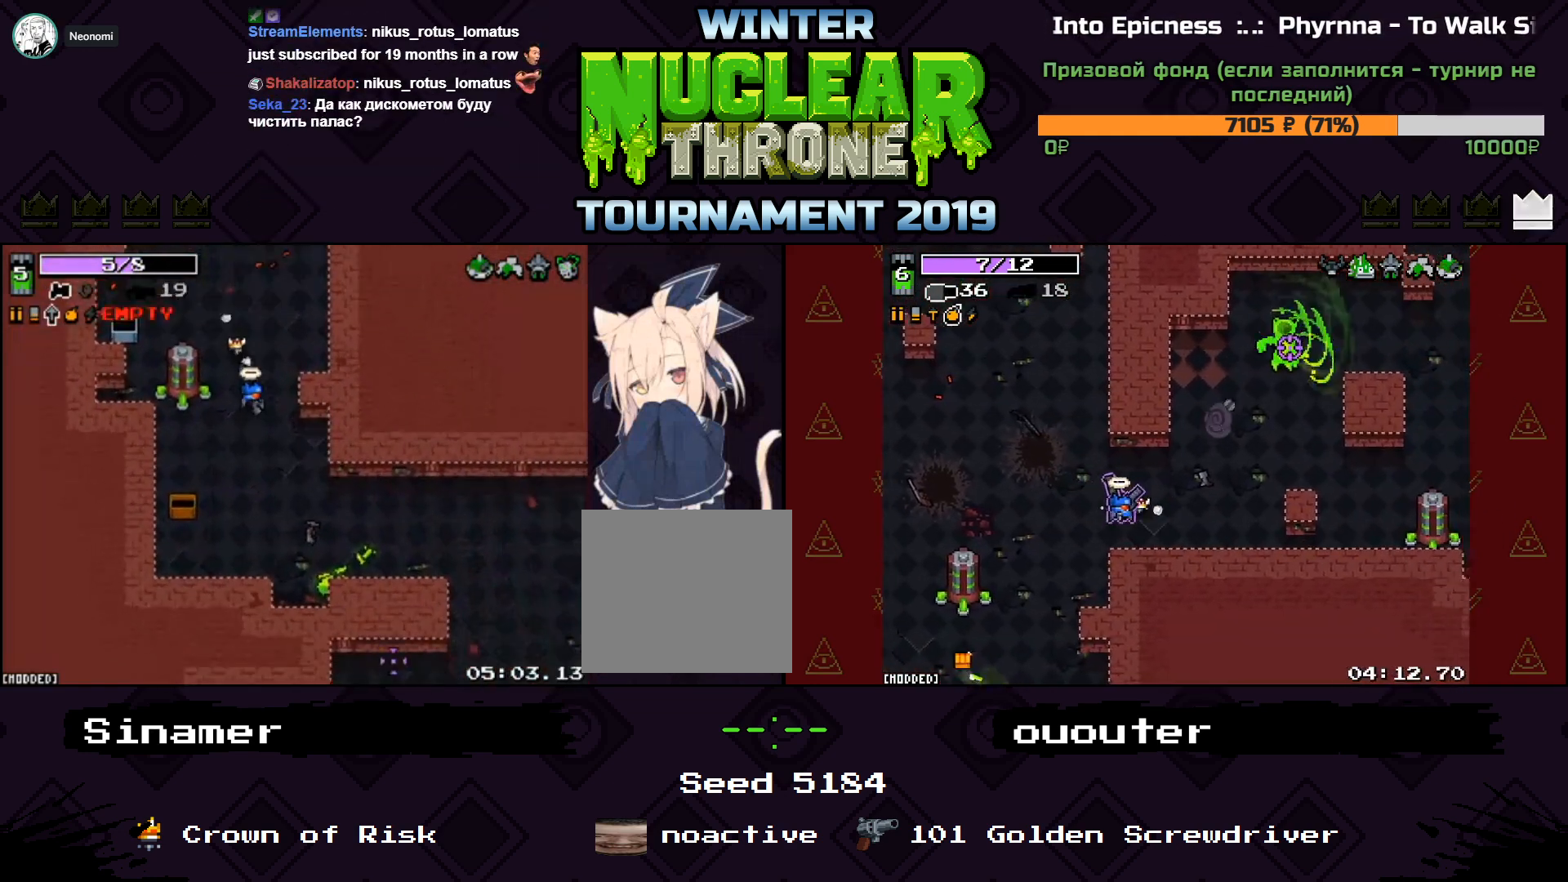
{"keys": ["s"], "events": [[133, "d", "down"], [367, "d", "up"]]}
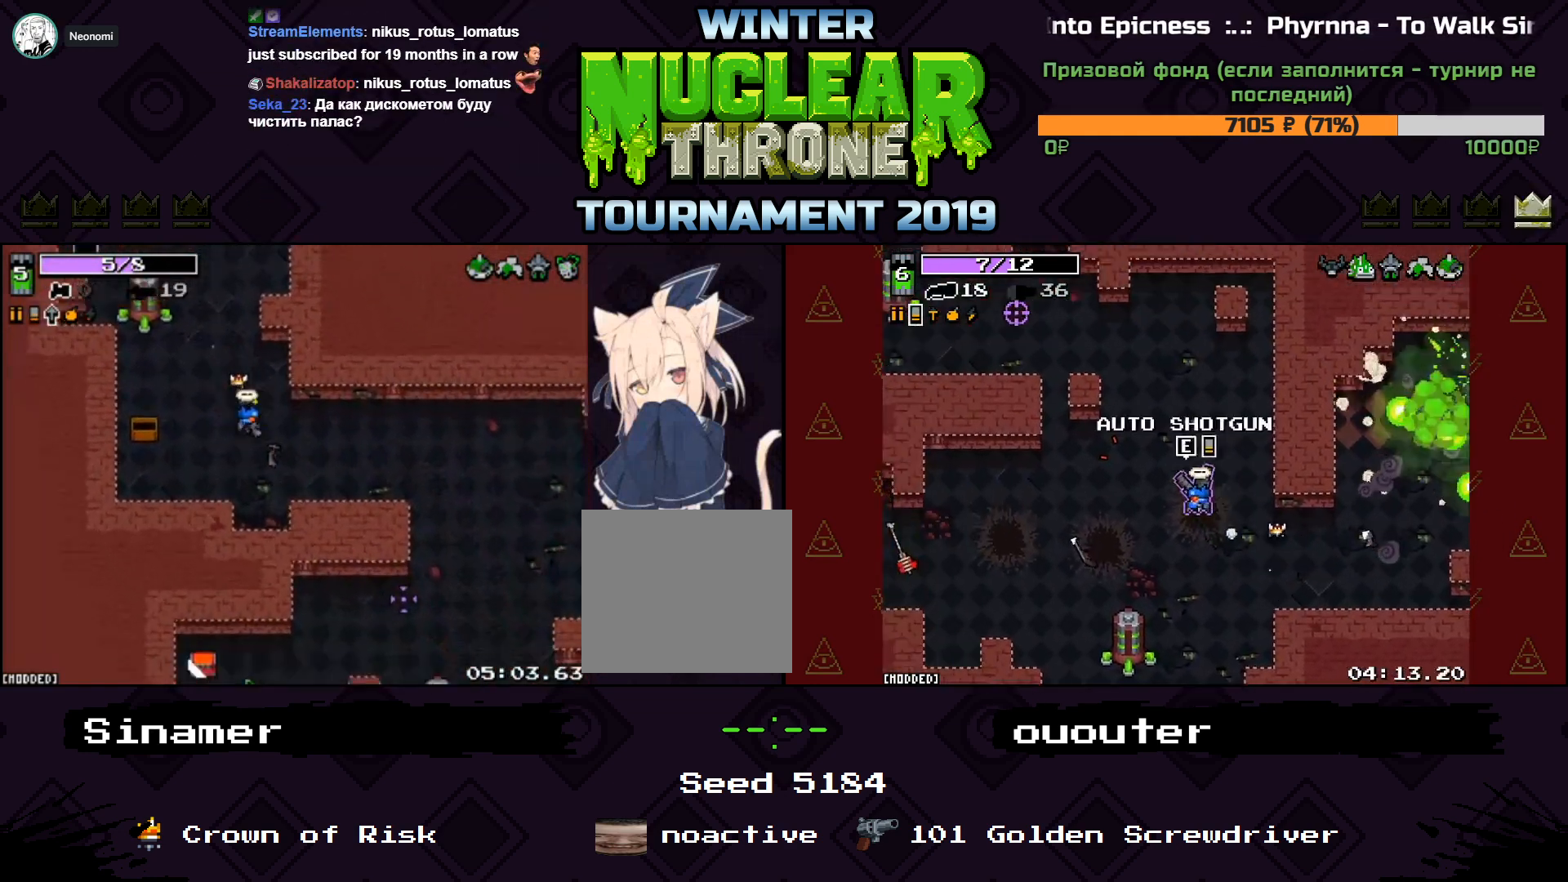
{"keys": ["d"], "events": [[200, "e", "down"], [300, "e", "up"], [300, "s", "up"], [333, "d", "down"]]}
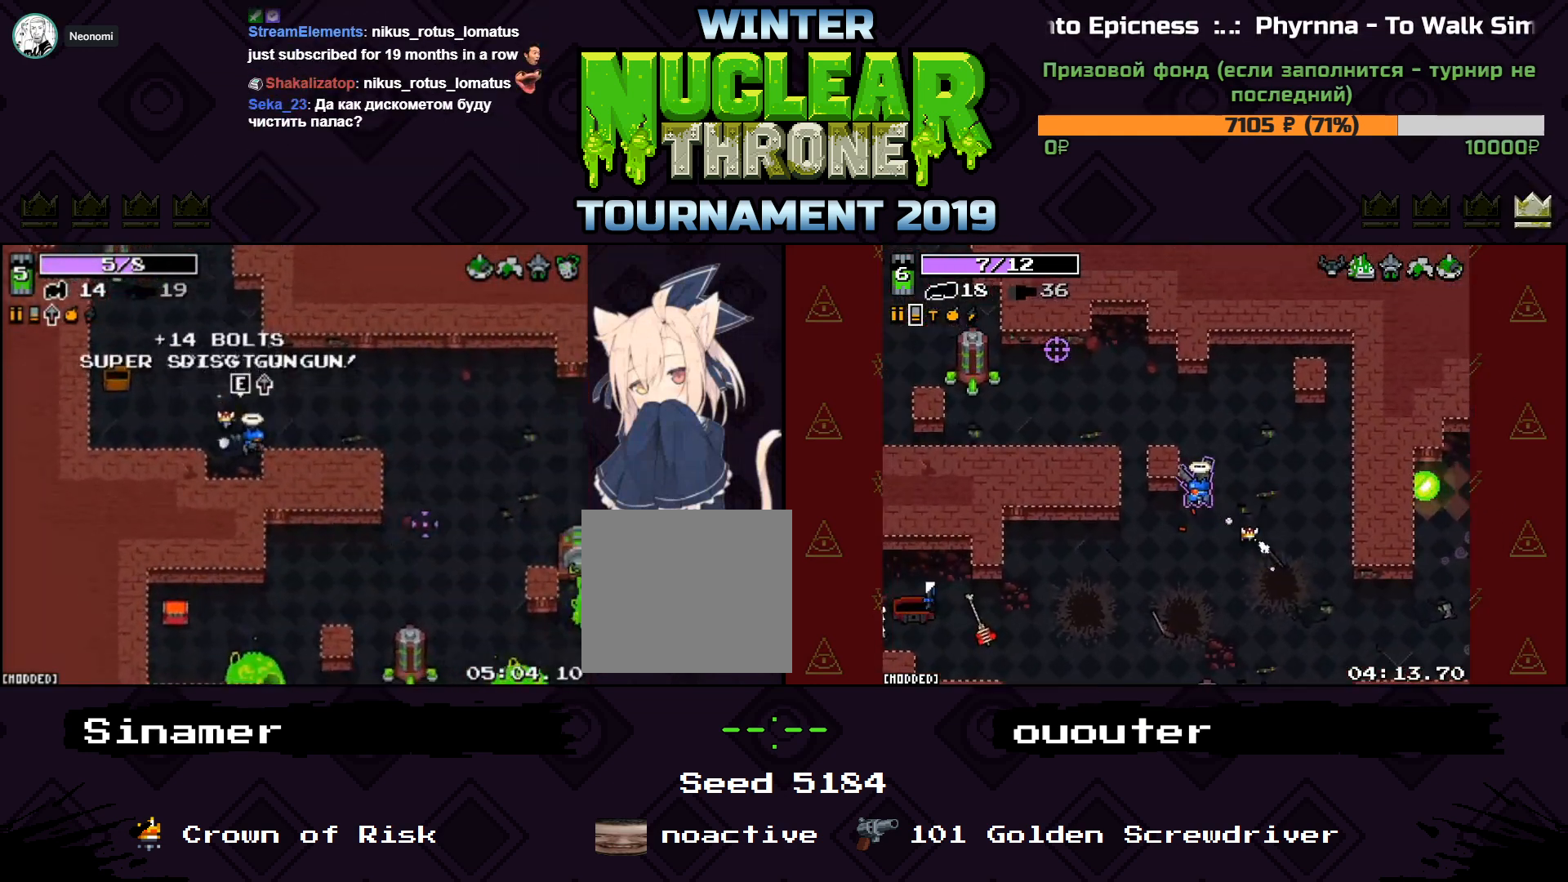
{"keys": ["d"], "events": []}
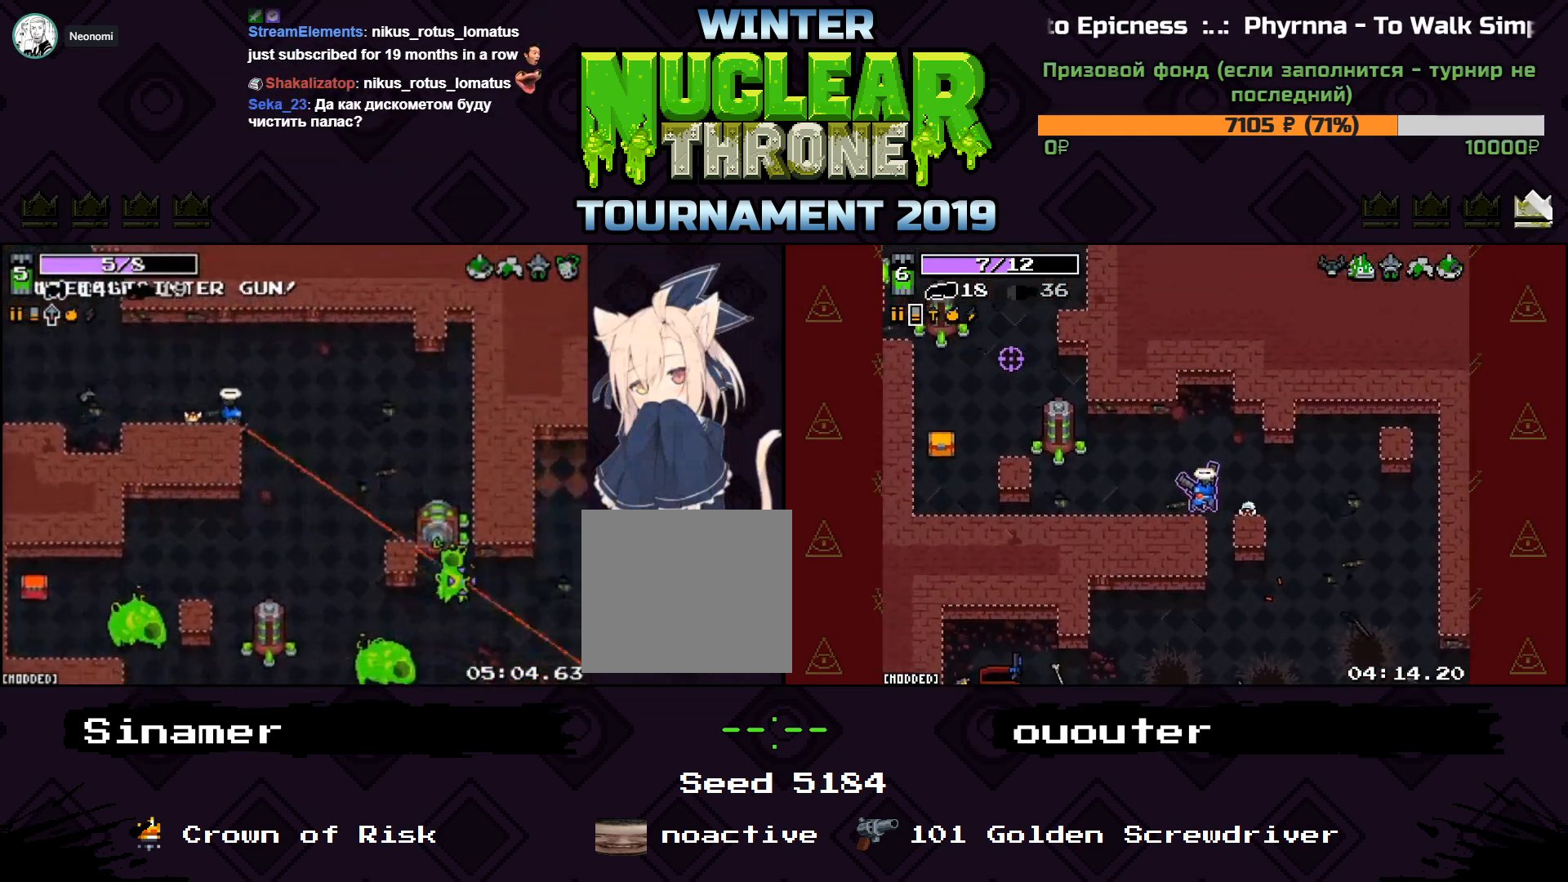
{"keys": ["d"], "events": [[167, "s", "down"], [233, "d", "up"], [333, "d", "down"], [367, "s", "up"]]}
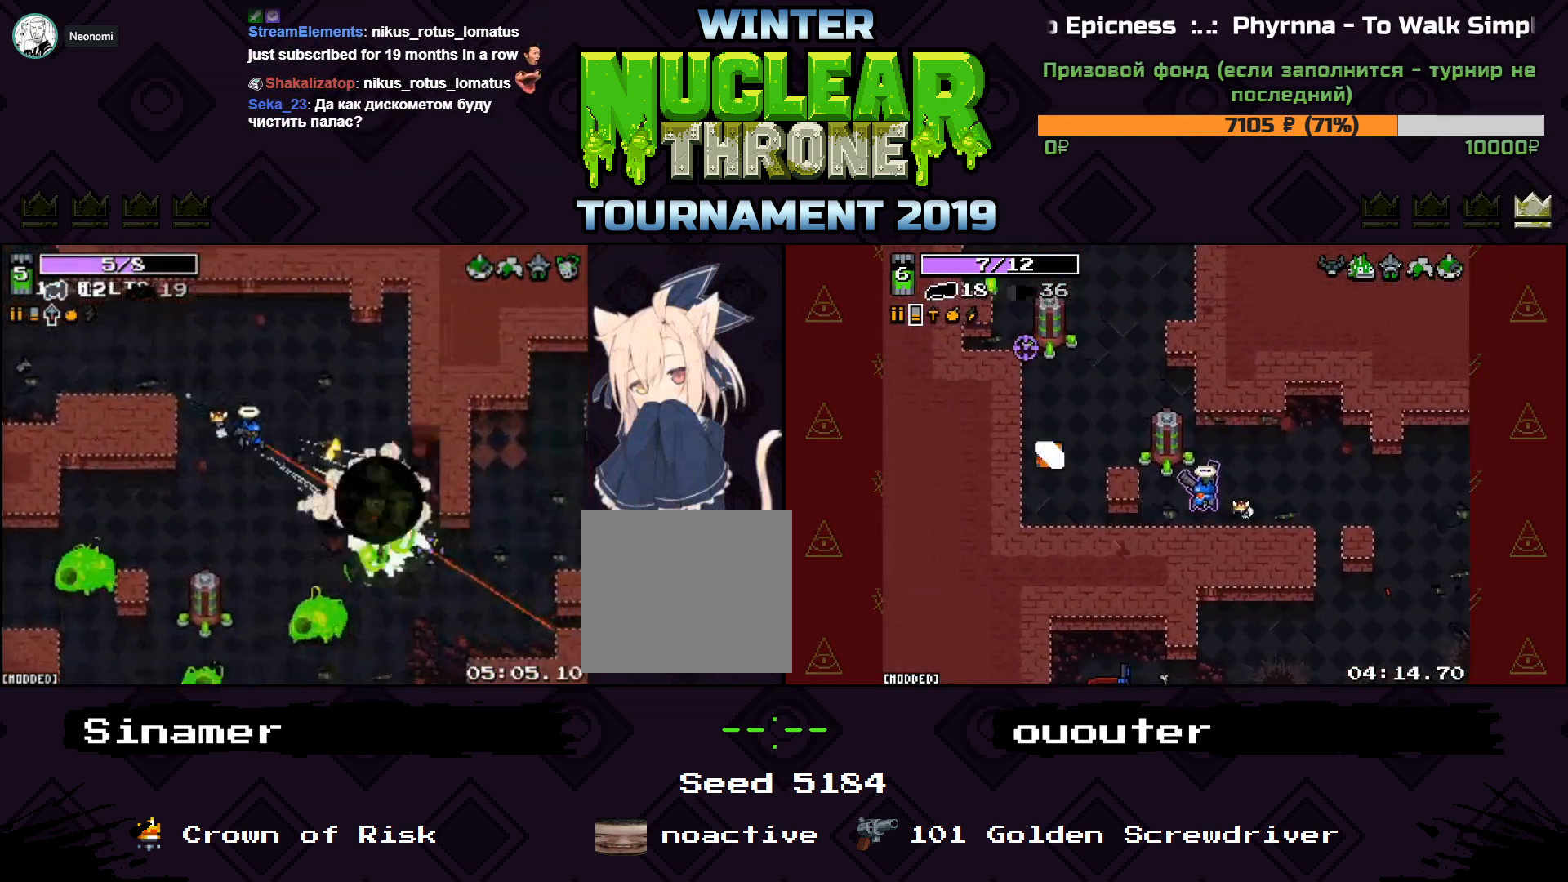
{"keys": [], "events": [[33, "w", "down"], [200, "w", "up"], [433, "d", "up"]]}
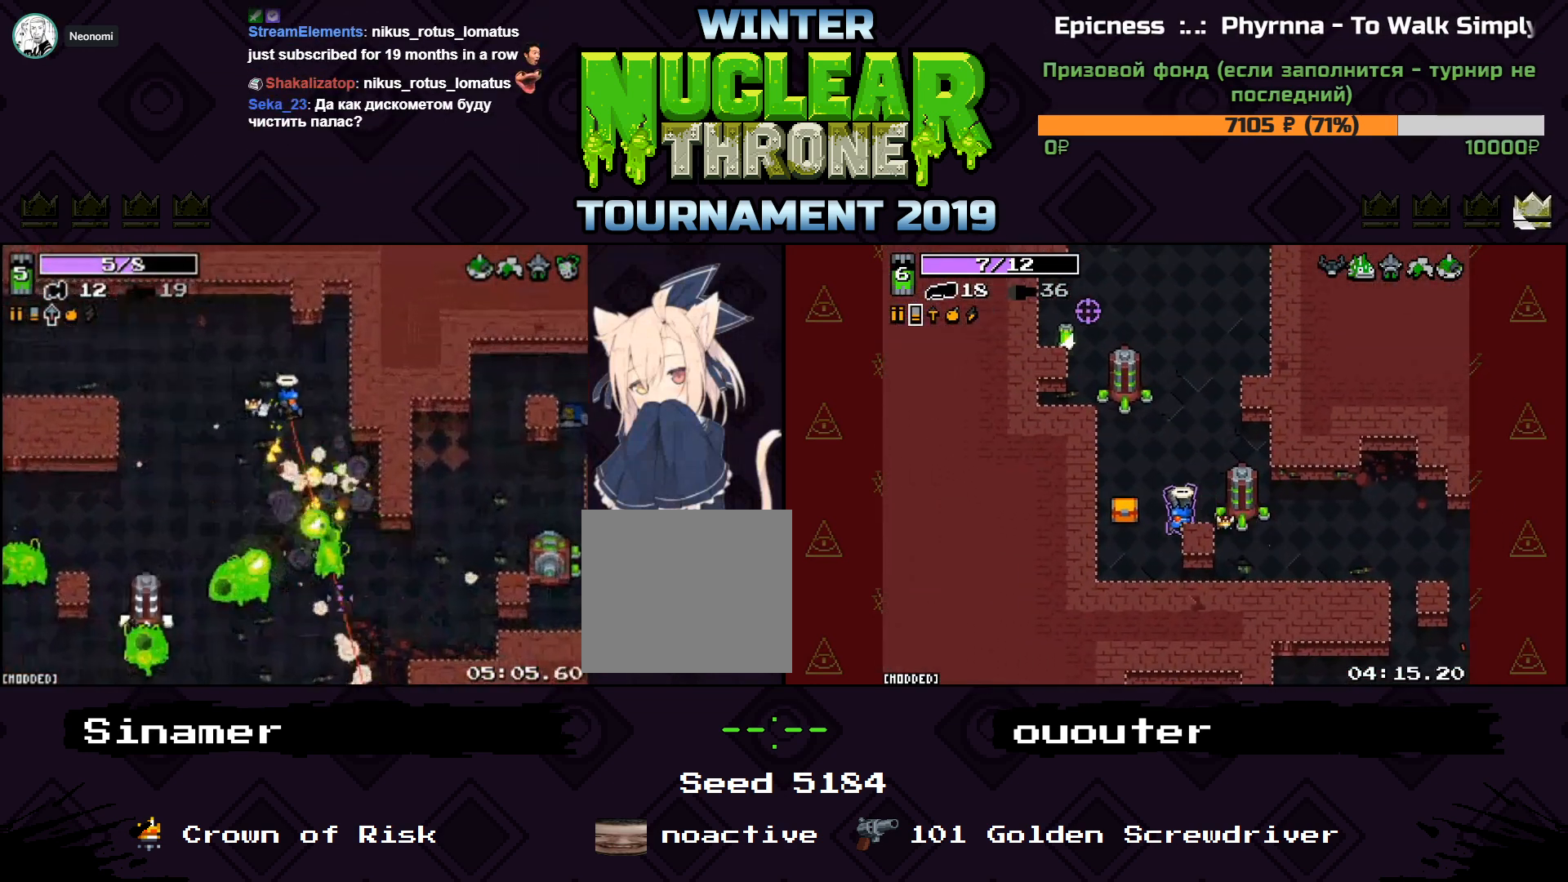
{"keys": ["d", "s"], "events": [[200, "d", "down"], [367, "s", "down"]]}
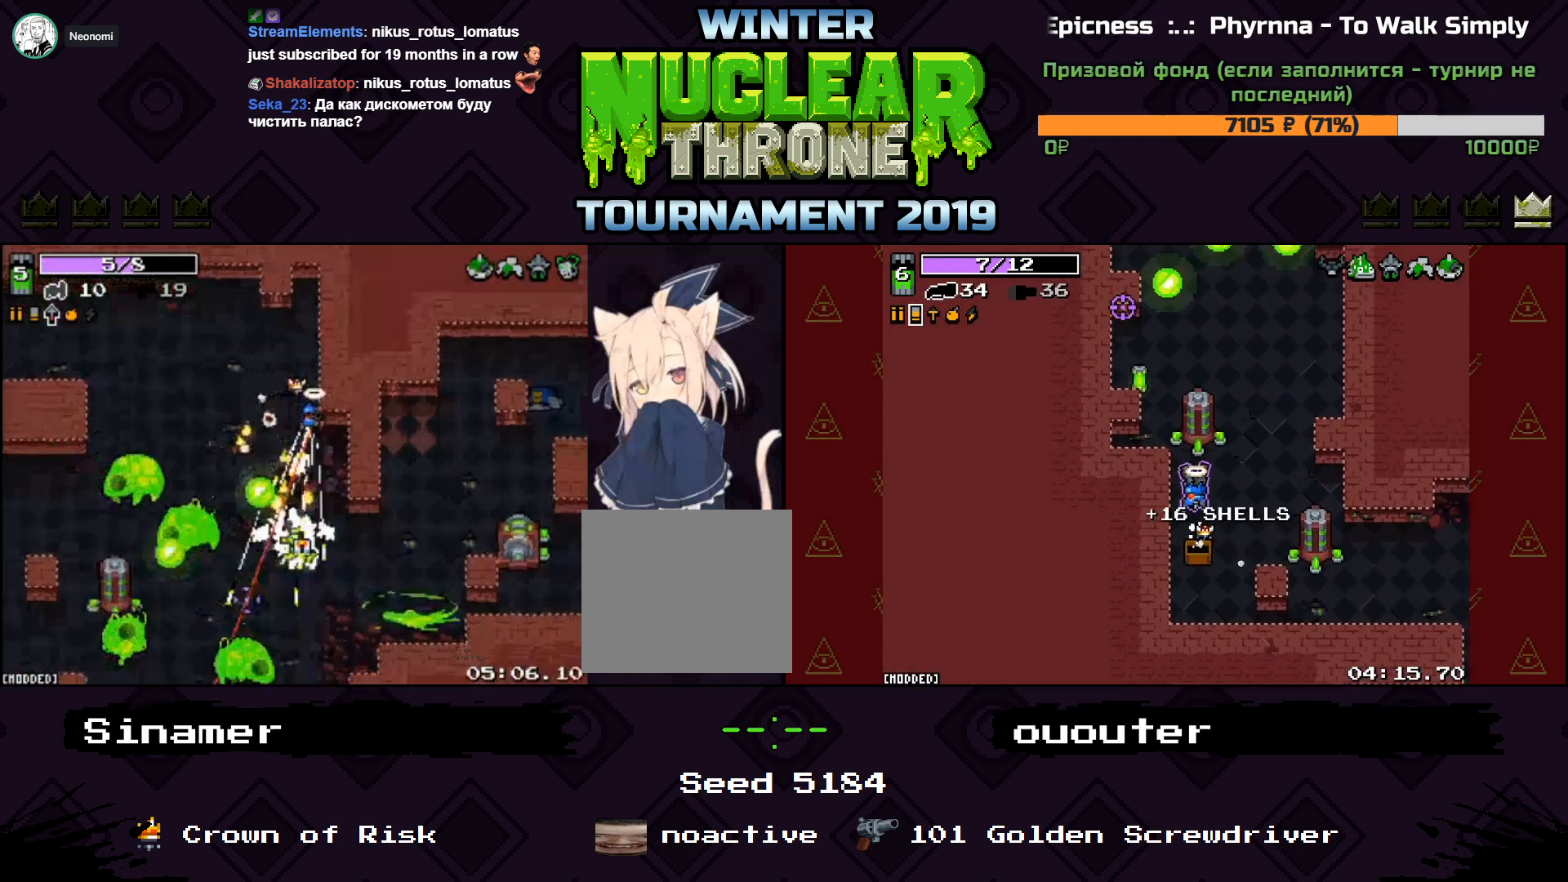
{"keys": ["d", "s"], "events": []}
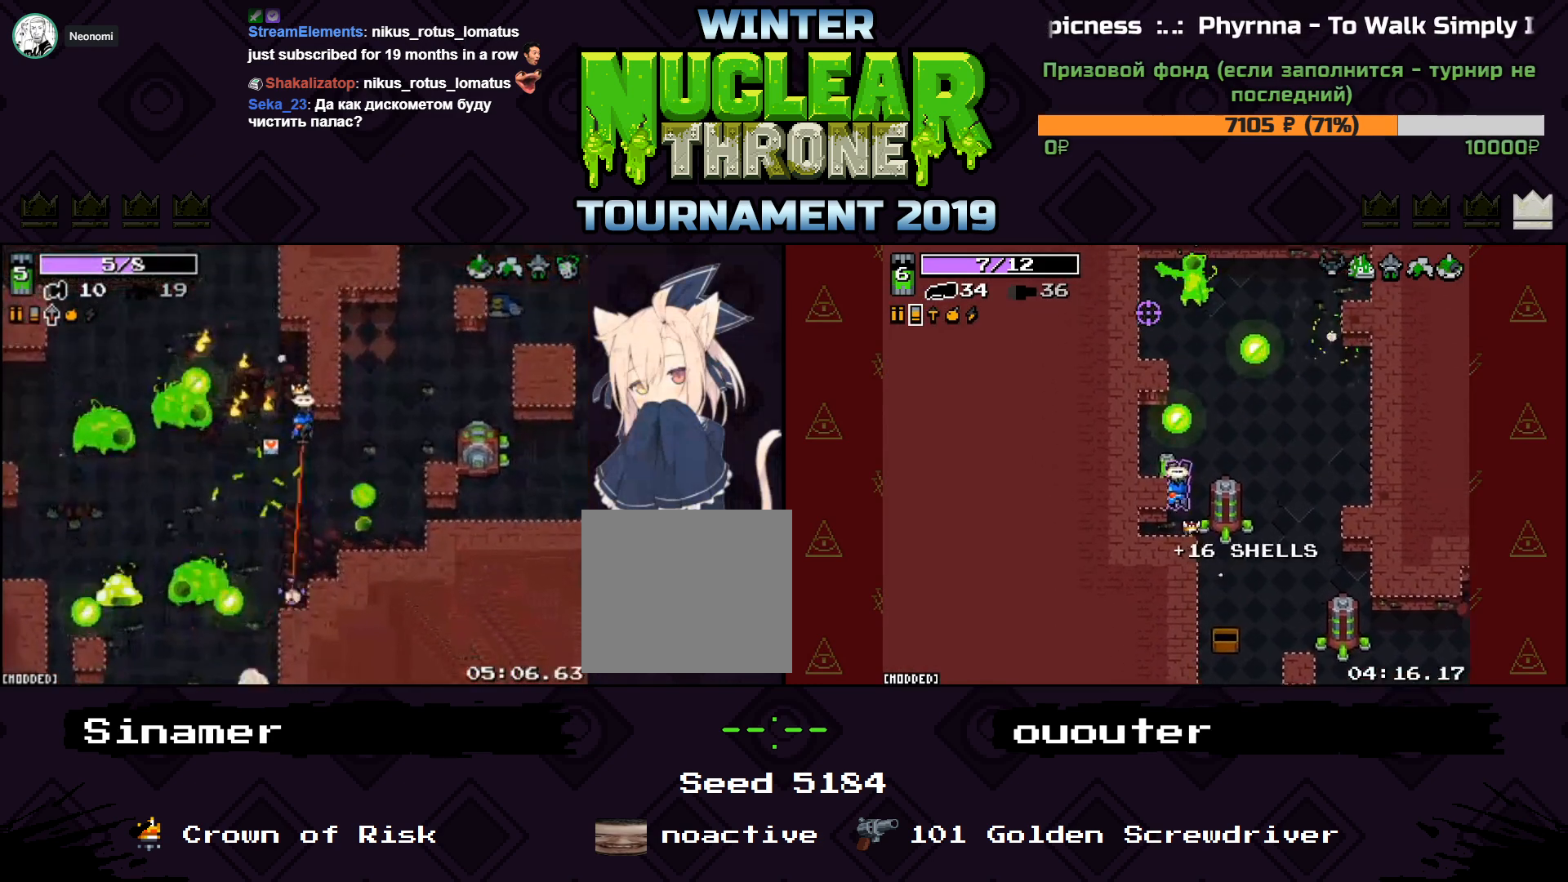
{"keys": ["d", "w"], "events": [[67, "d", "up"], [167, "d", "down"], [200, "s", "up"], [333, "w", "down"]]}